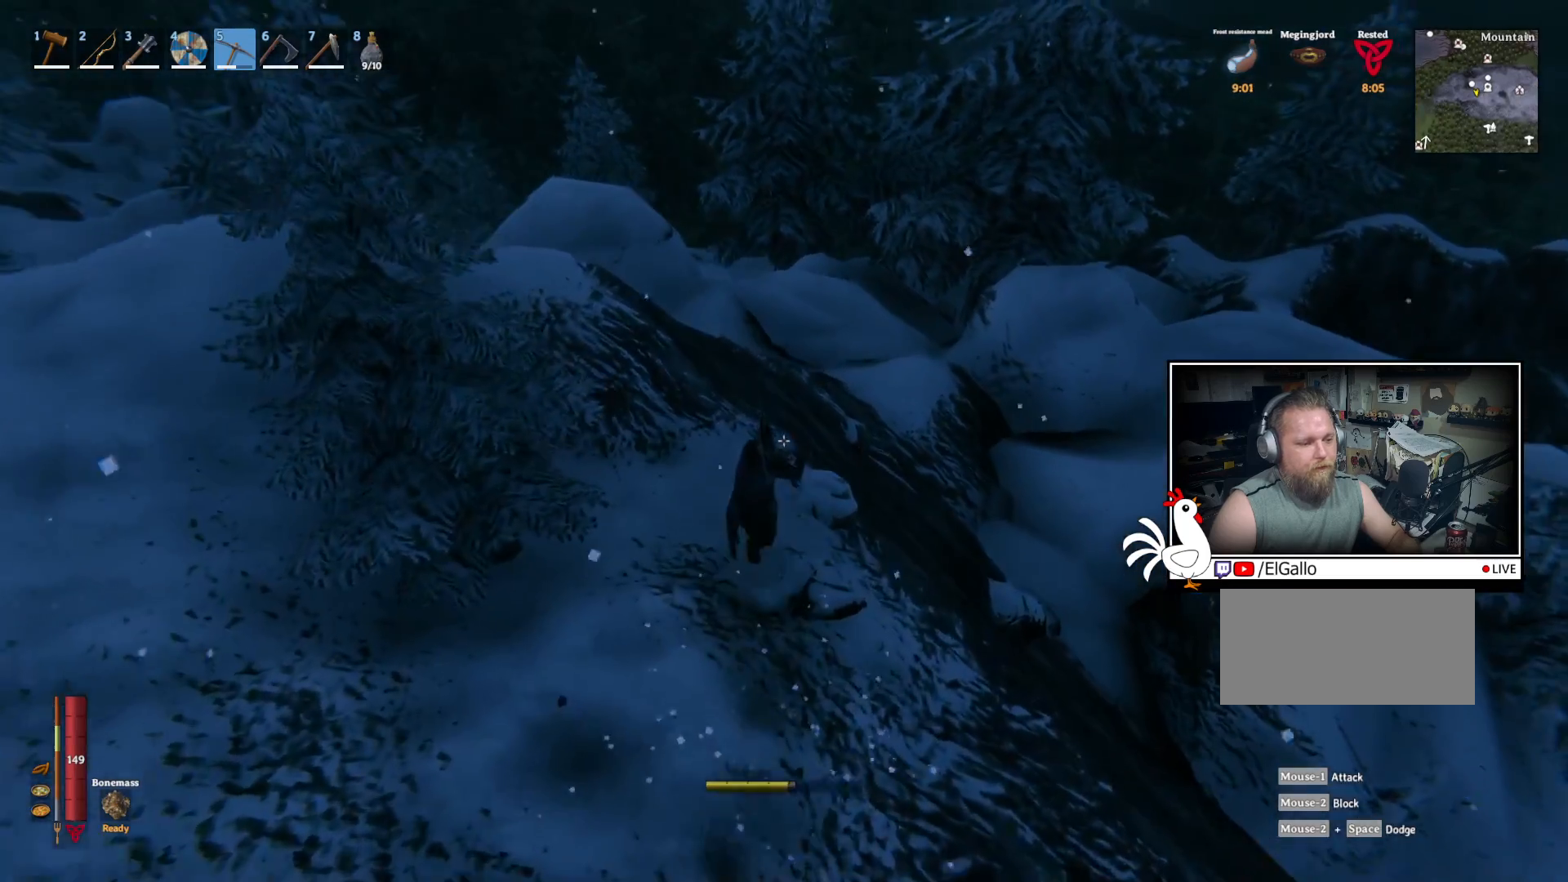
Gameplay with keyboard and mouse; each line is a JSON object with the keys and mouse buttons held at the frame after it. "events" lists presses ("down") and releases ("up") of "a", "ctrl", "d", "e", "q", "s", "shift", "space", "w", "mouse_left", "mouse_wheel", "mouse_right", "mouse_mb4" and "mouse_mb5" between this image and that frame as [ms after this image, input, new state], when the widget could be followed in between. "mouse_left", "mouse_wheel", "mouse_right", "mouse_mb4", "mouse_mb5" = the "left", "wheel", "right", "mb4", "mb5" buttons of the "mouse" list. No other keys are recorded. "wheel" means that the mouse wheel is clicked or scrolled. Mouse movement is not recorded.
{"keys": ["shift", "w"], "mouse": [], "events": []}
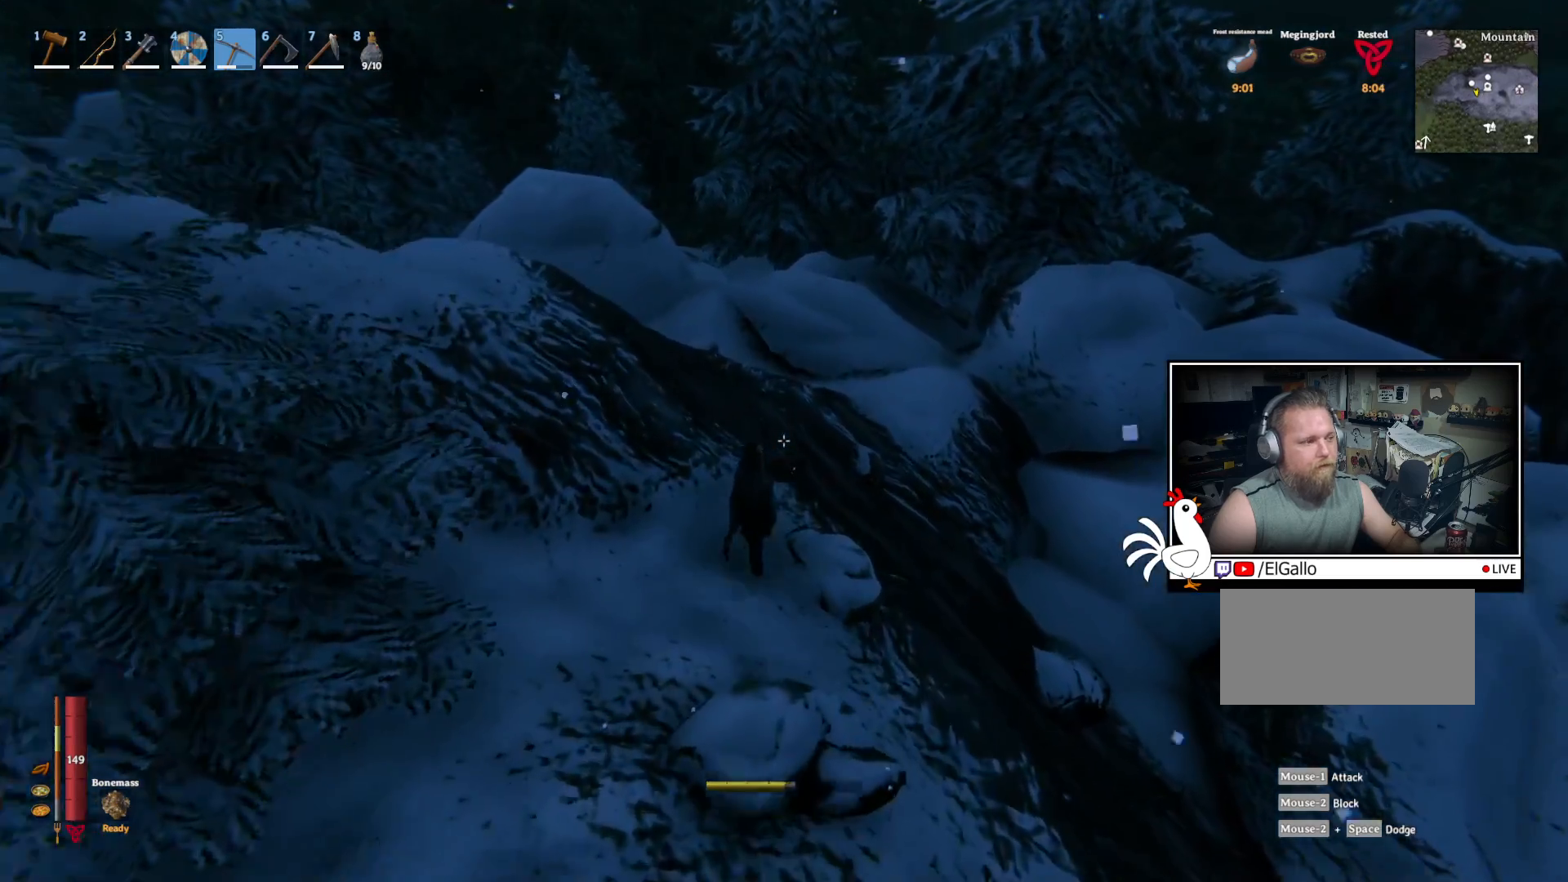
{"keys": ["shift", "w"], "mouse": [], "events": []}
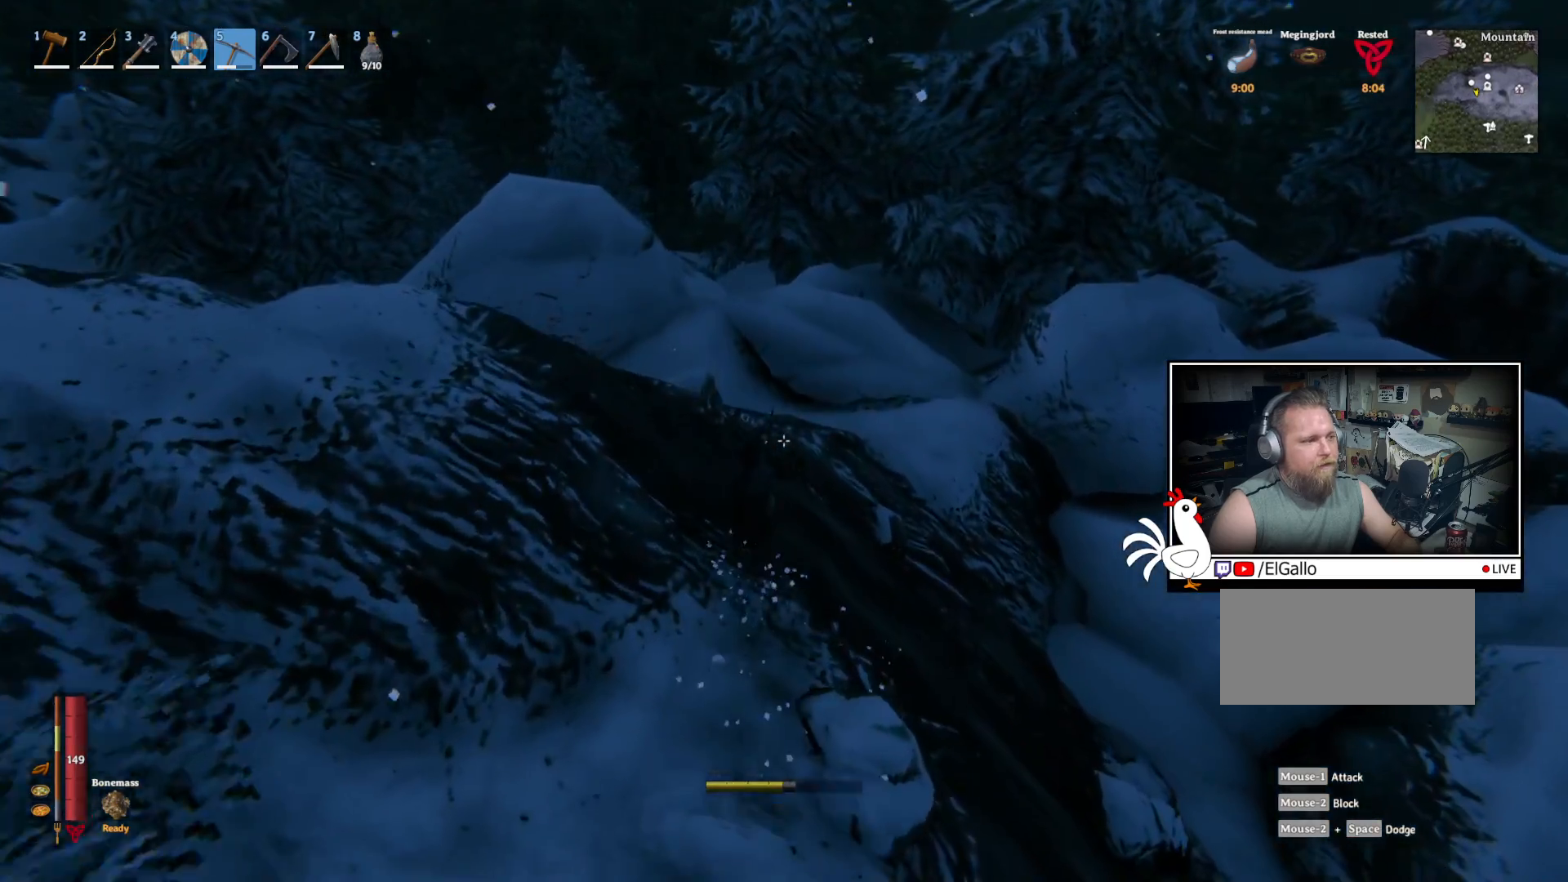
{"keys": ["shift", "w"], "mouse": [], "events": []}
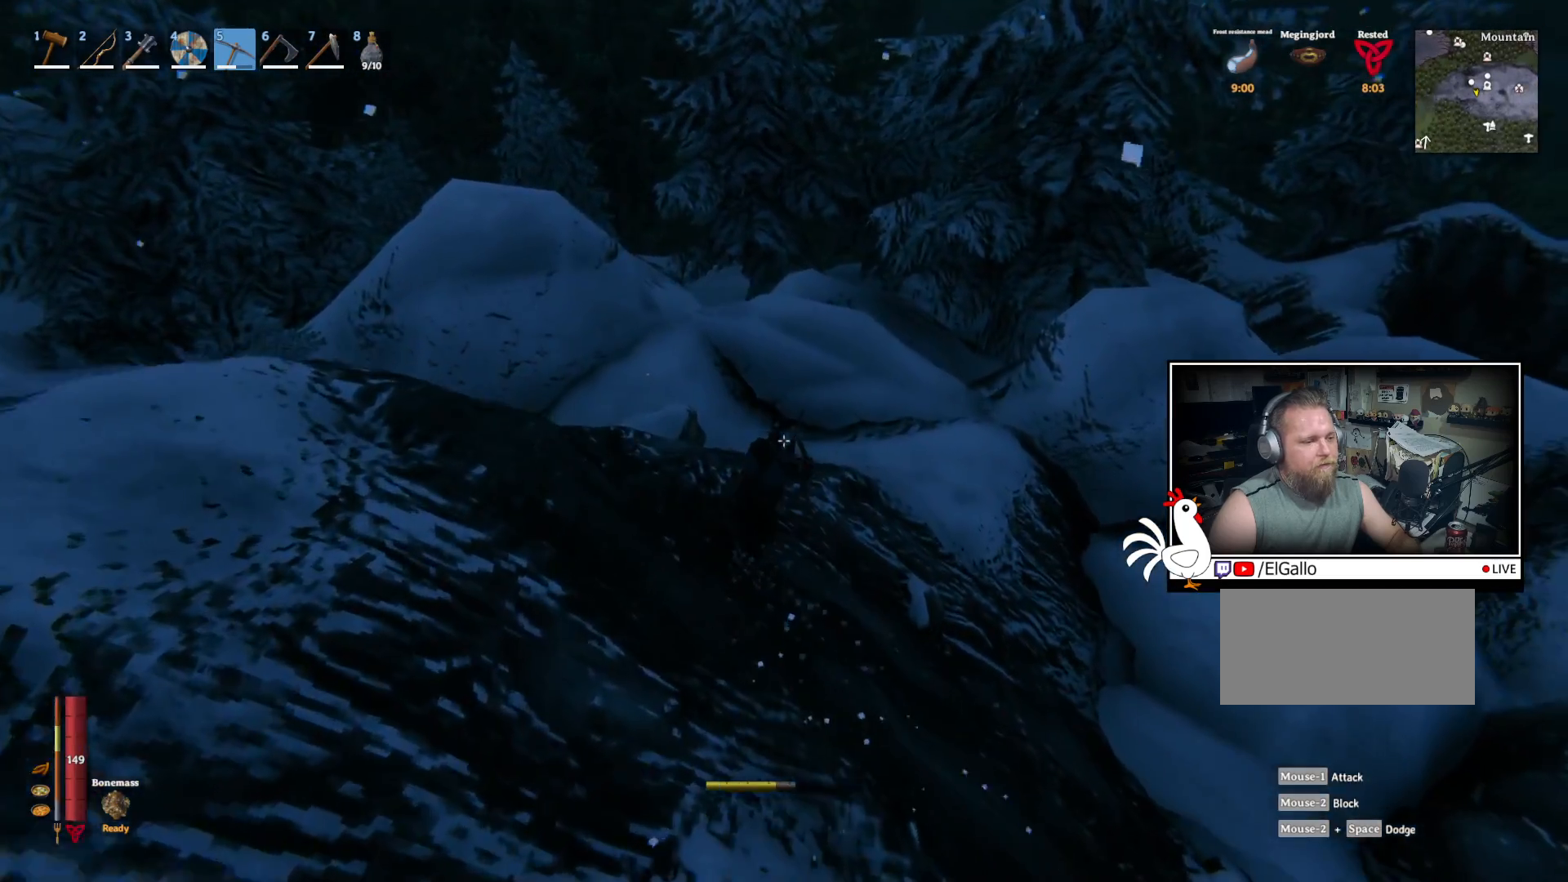
{"keys": ["shift", "w"], "mouse": [], "events": []}
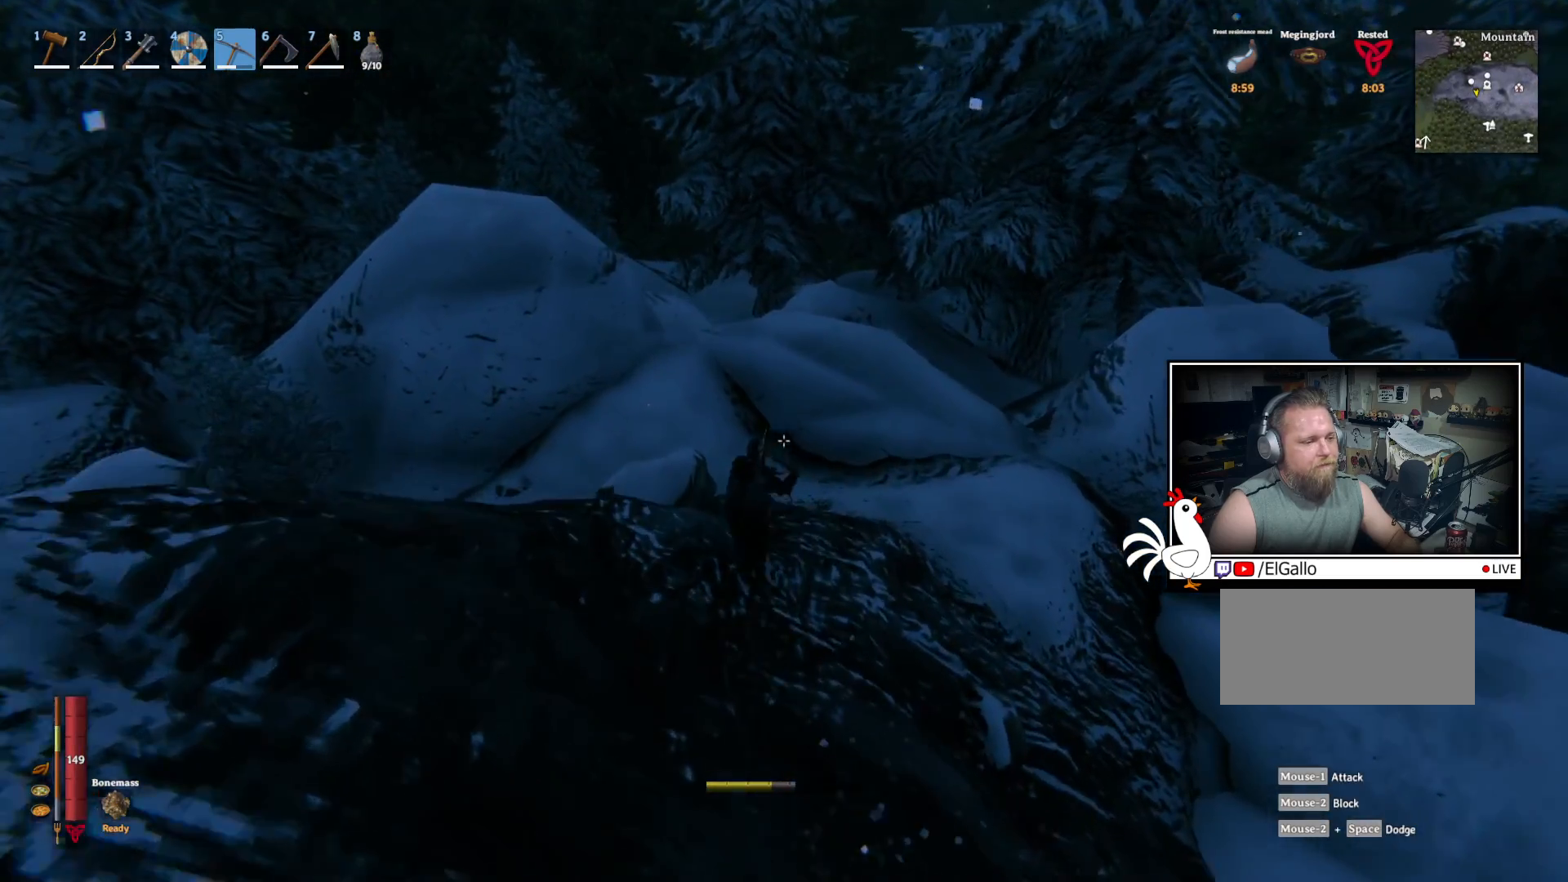
{"keys": ["d", "shift", "w"], "mouse": [], "events": [[383, "d", "down"]]}
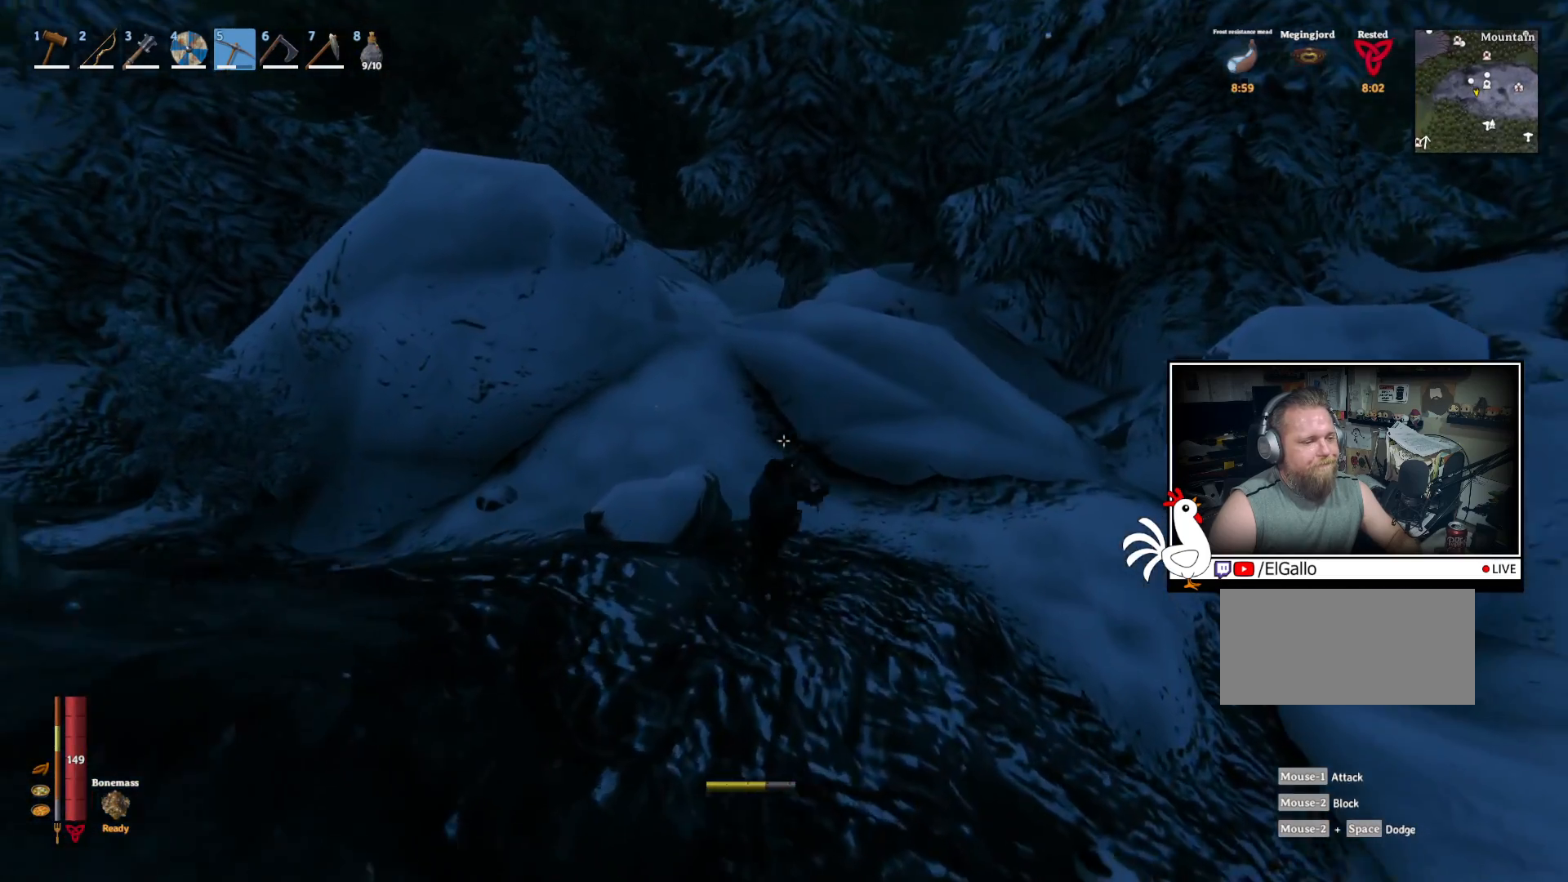
{"keys": ["w"], "mouse": [], "events": [[217, "d", "up"], [383, "shift", "up"]]}
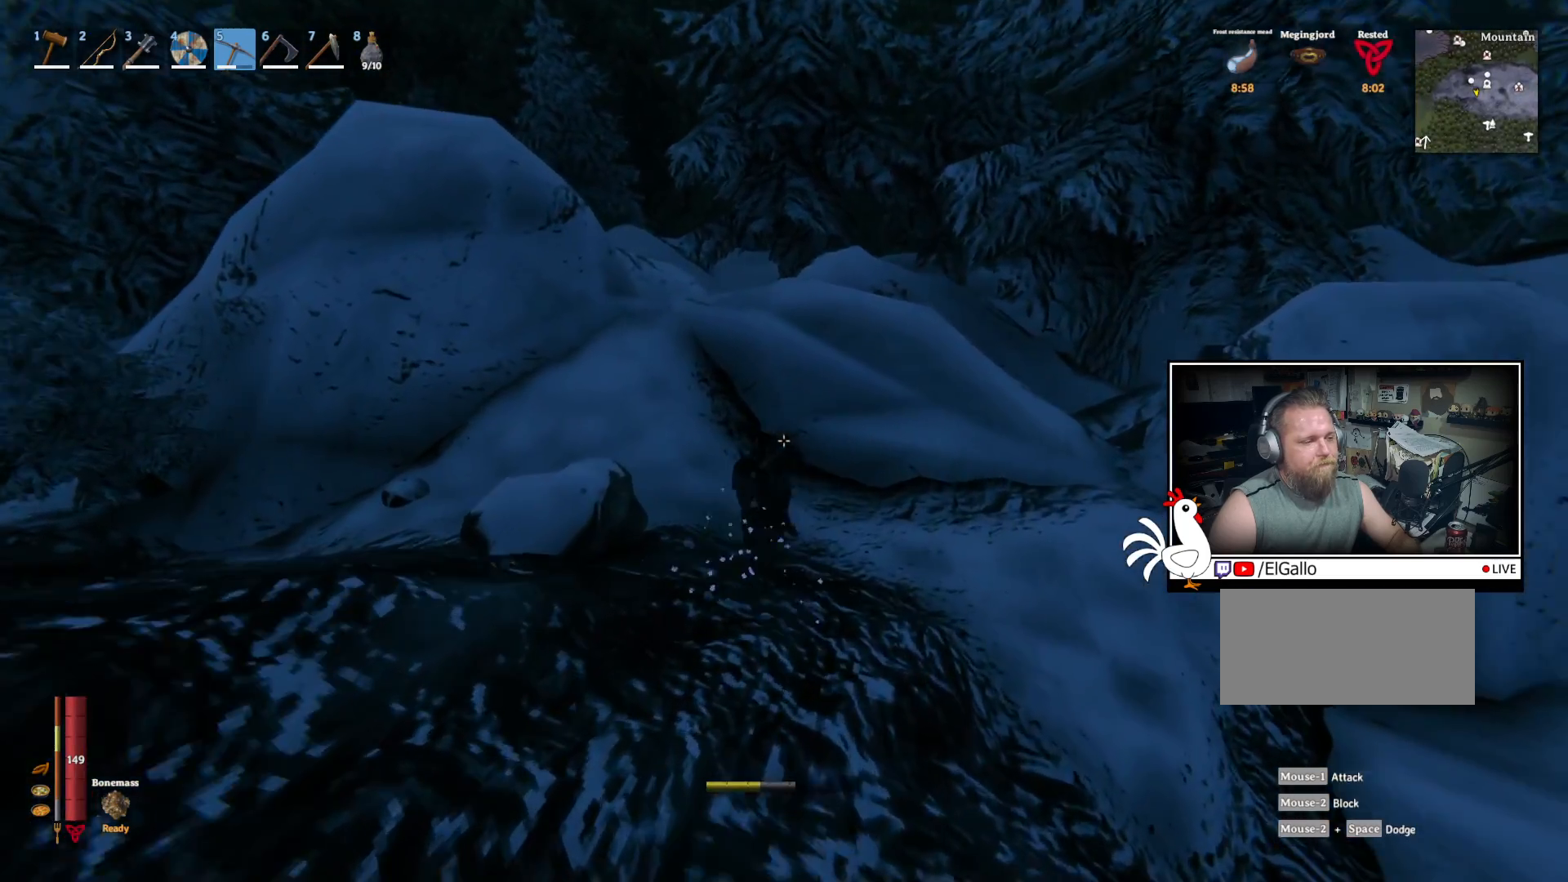
{"keys": ["w"], "mouse": [], "events": []}
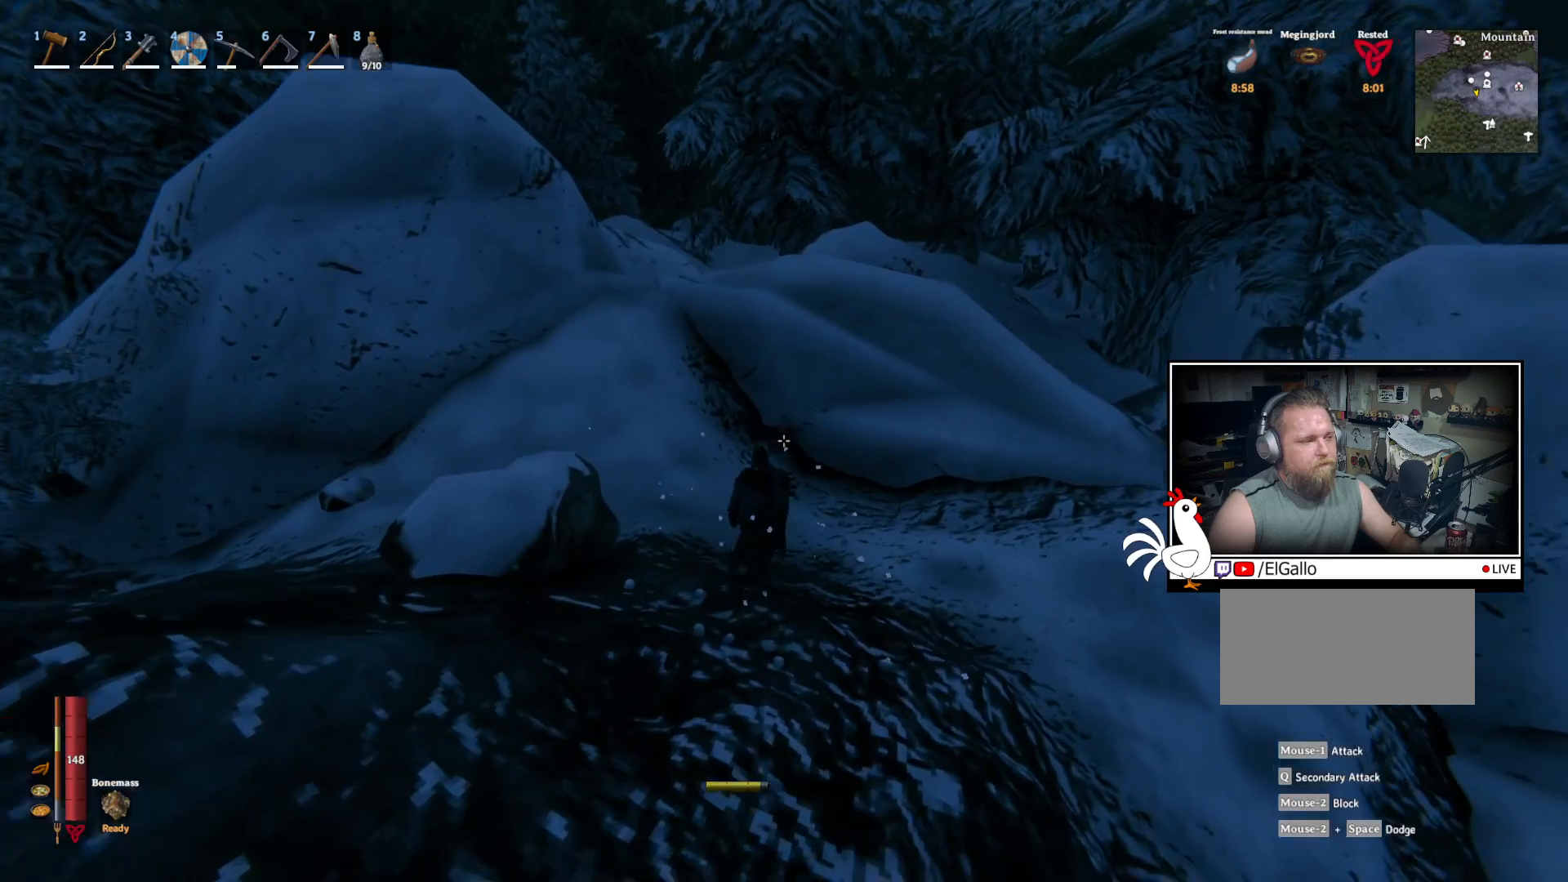
{"keys": ["shift", "w"], "mouse": [], "events": [[317, "shift", "down"]]}
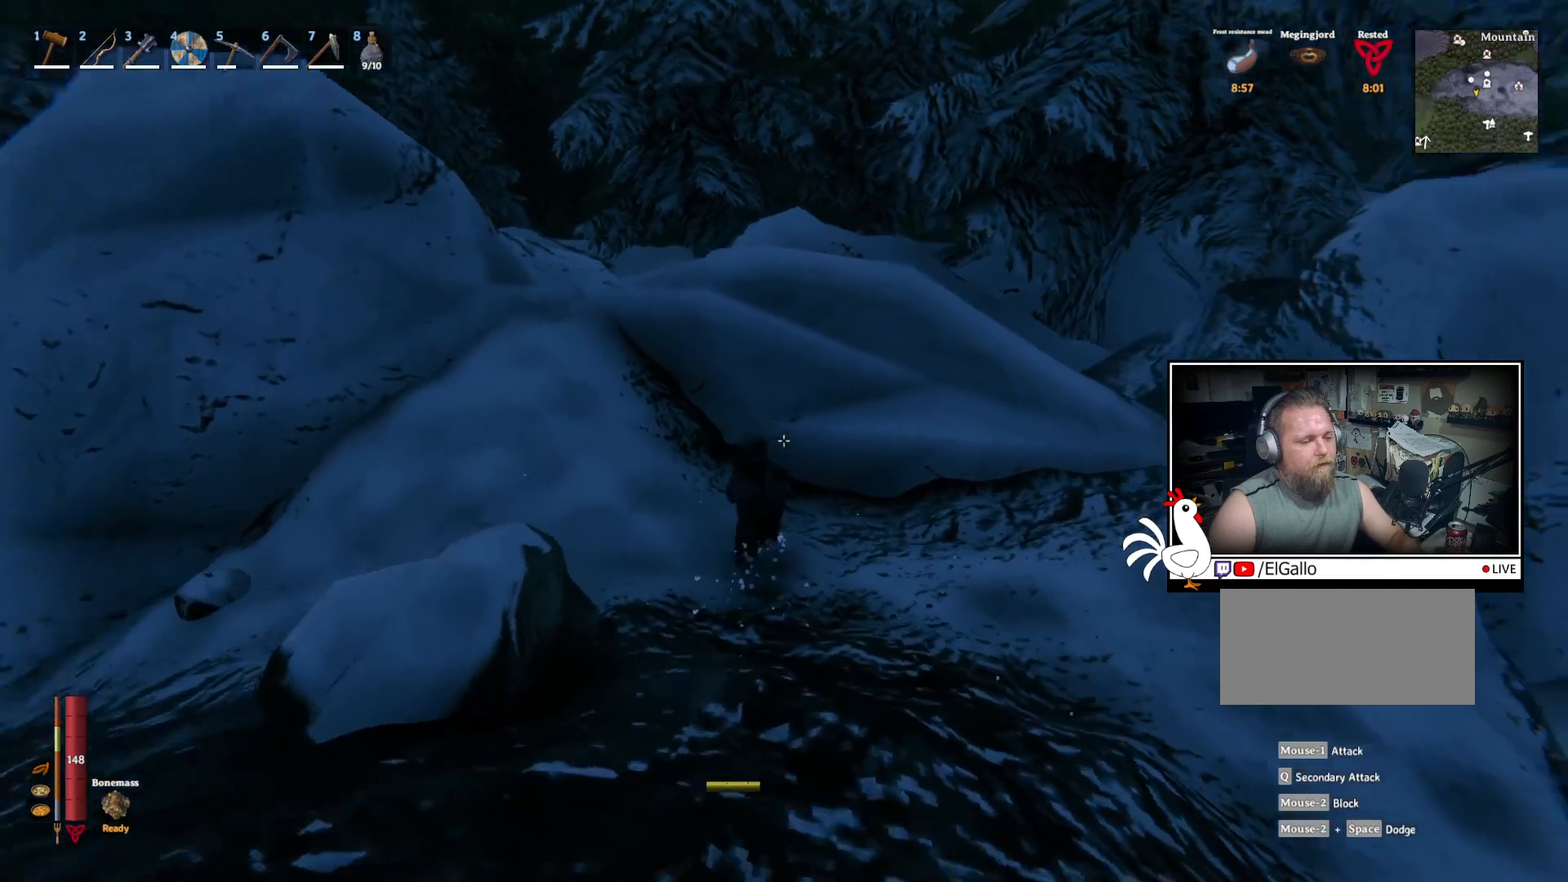
{"keys": ["shift", "w"], "mouse": [], "events": []}
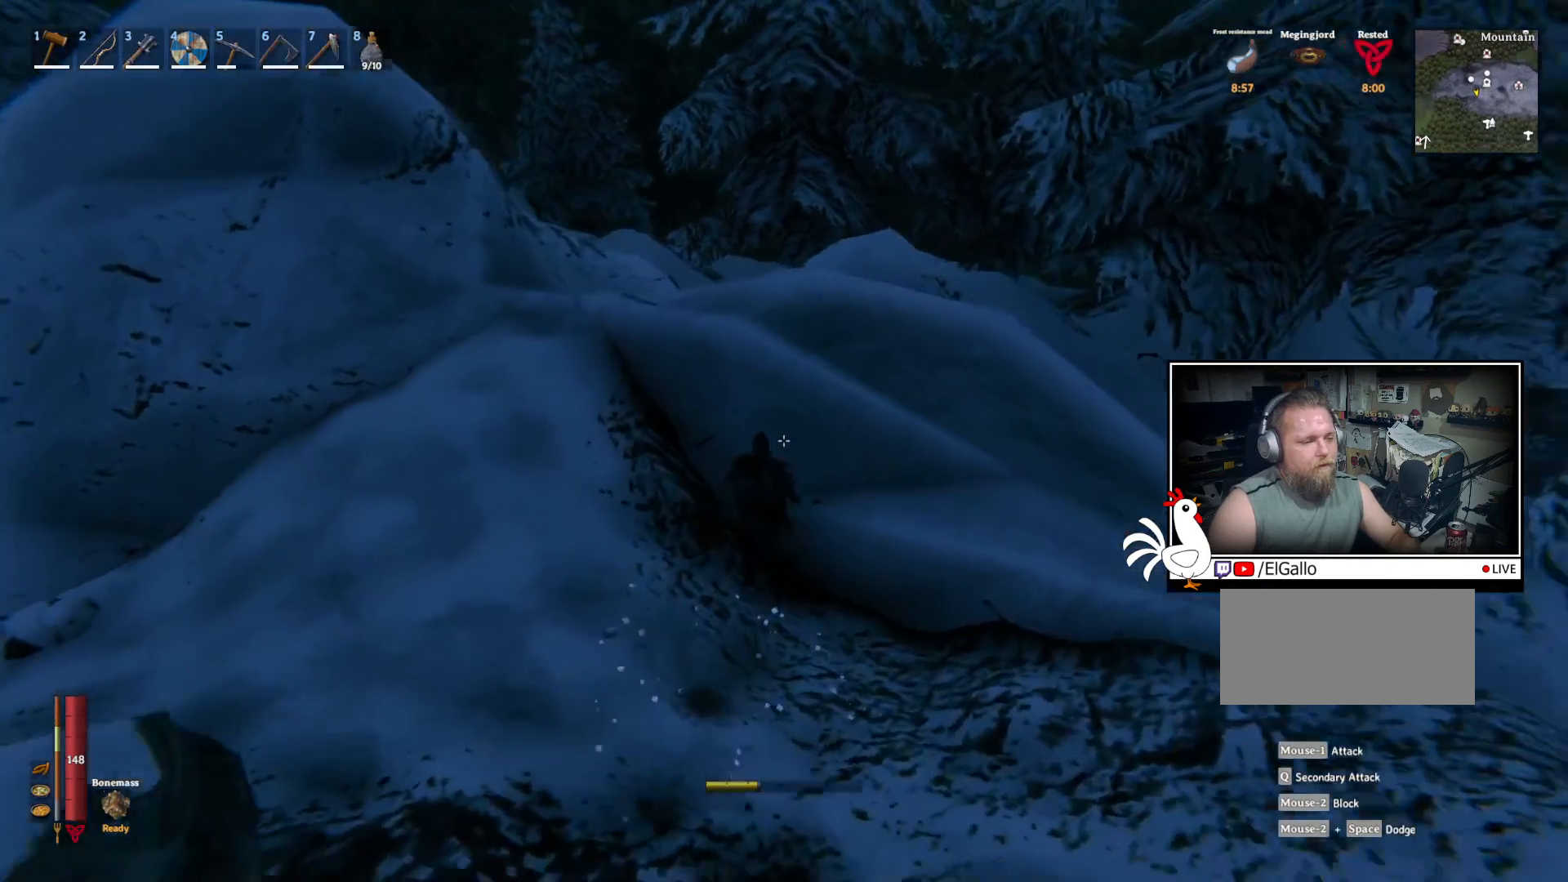
{"keys": ["shift", "w"], "mouse": [], "events": []}
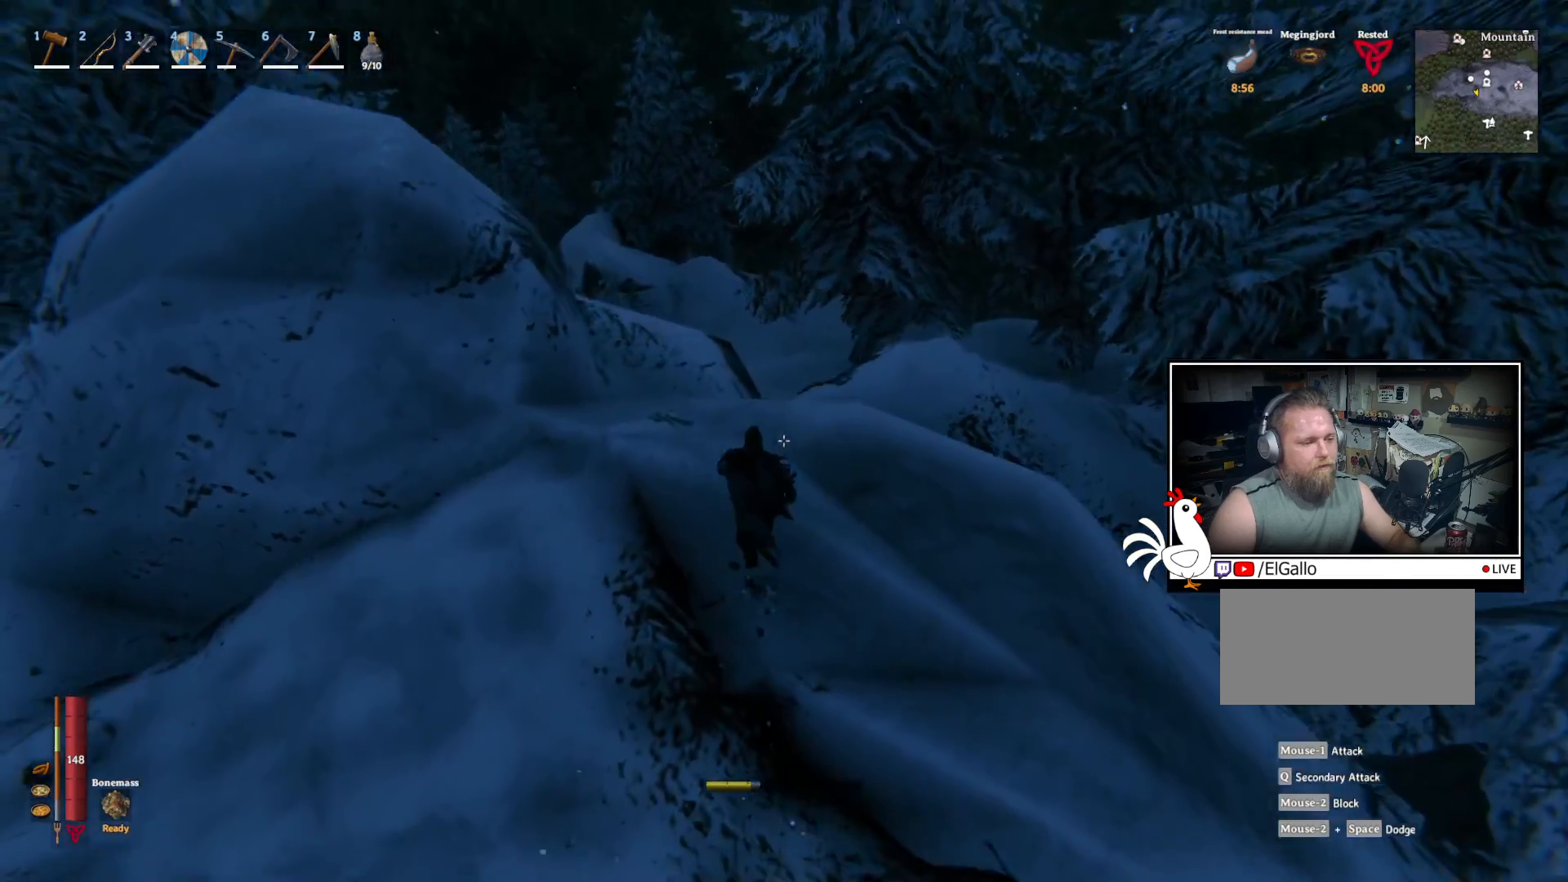
{"keys": ["shift", "w"], "mouse": [], "events": []}
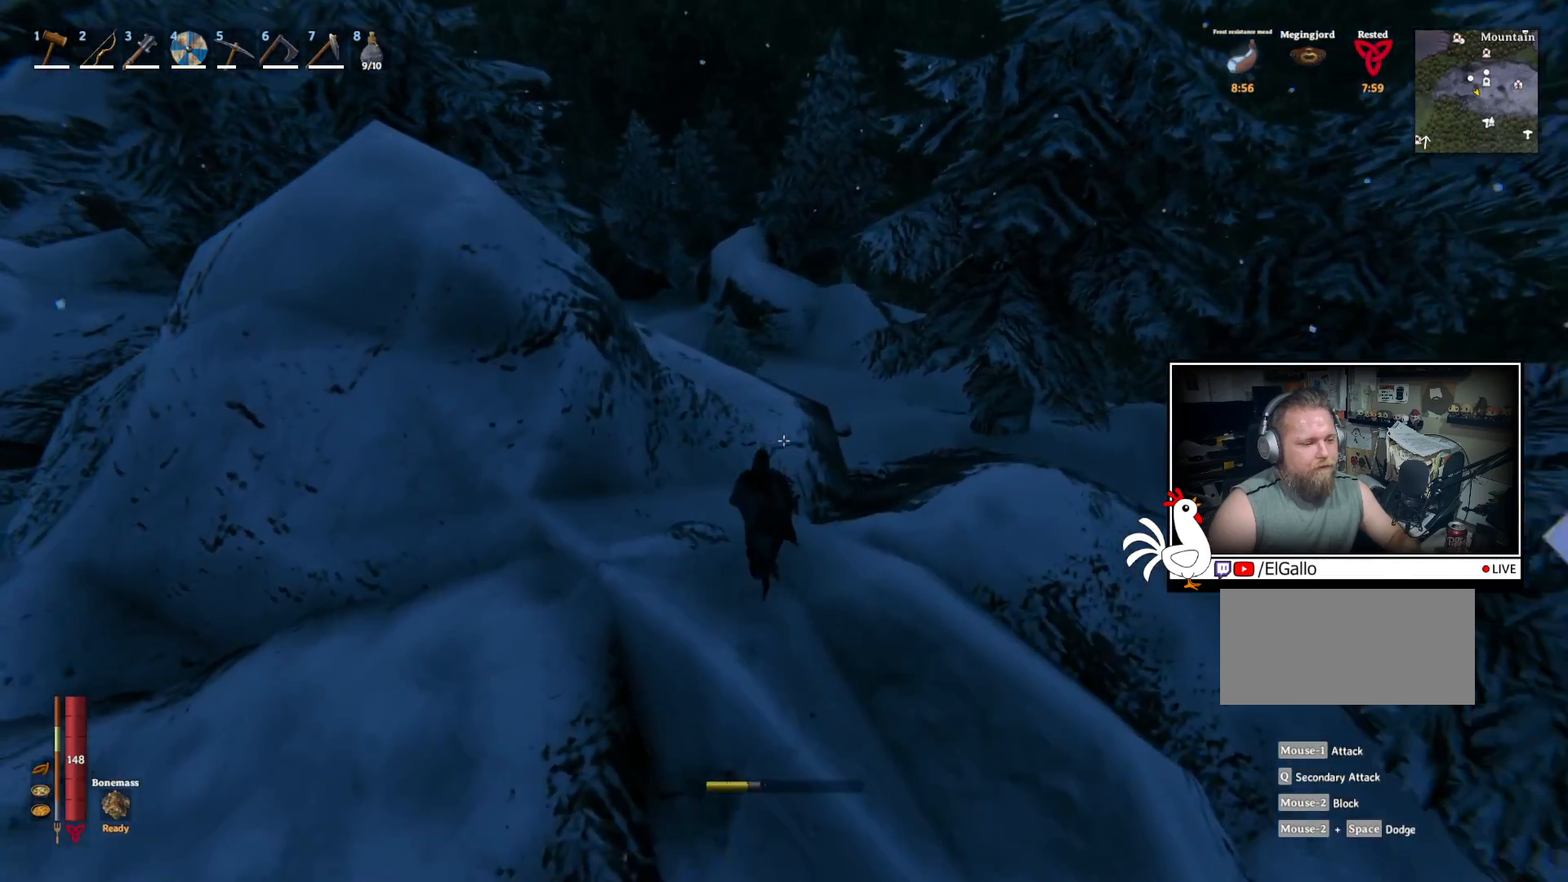
{"keys": ["shift", "w"], "mouse": [], "events": []}
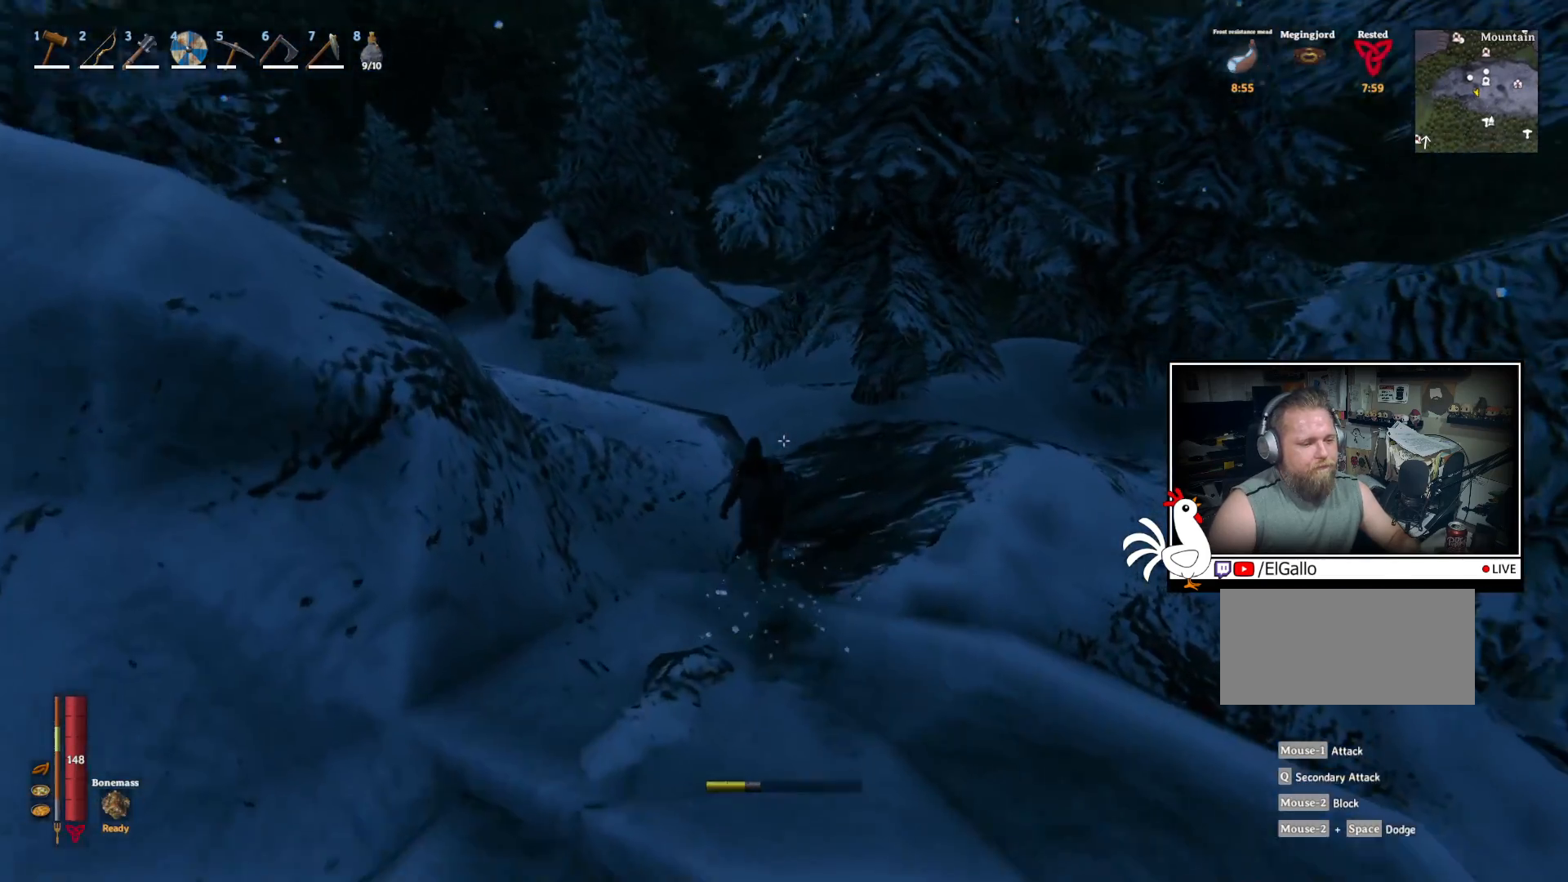
{"keys": ["shift", "w"], "mouse": [], "events": []}
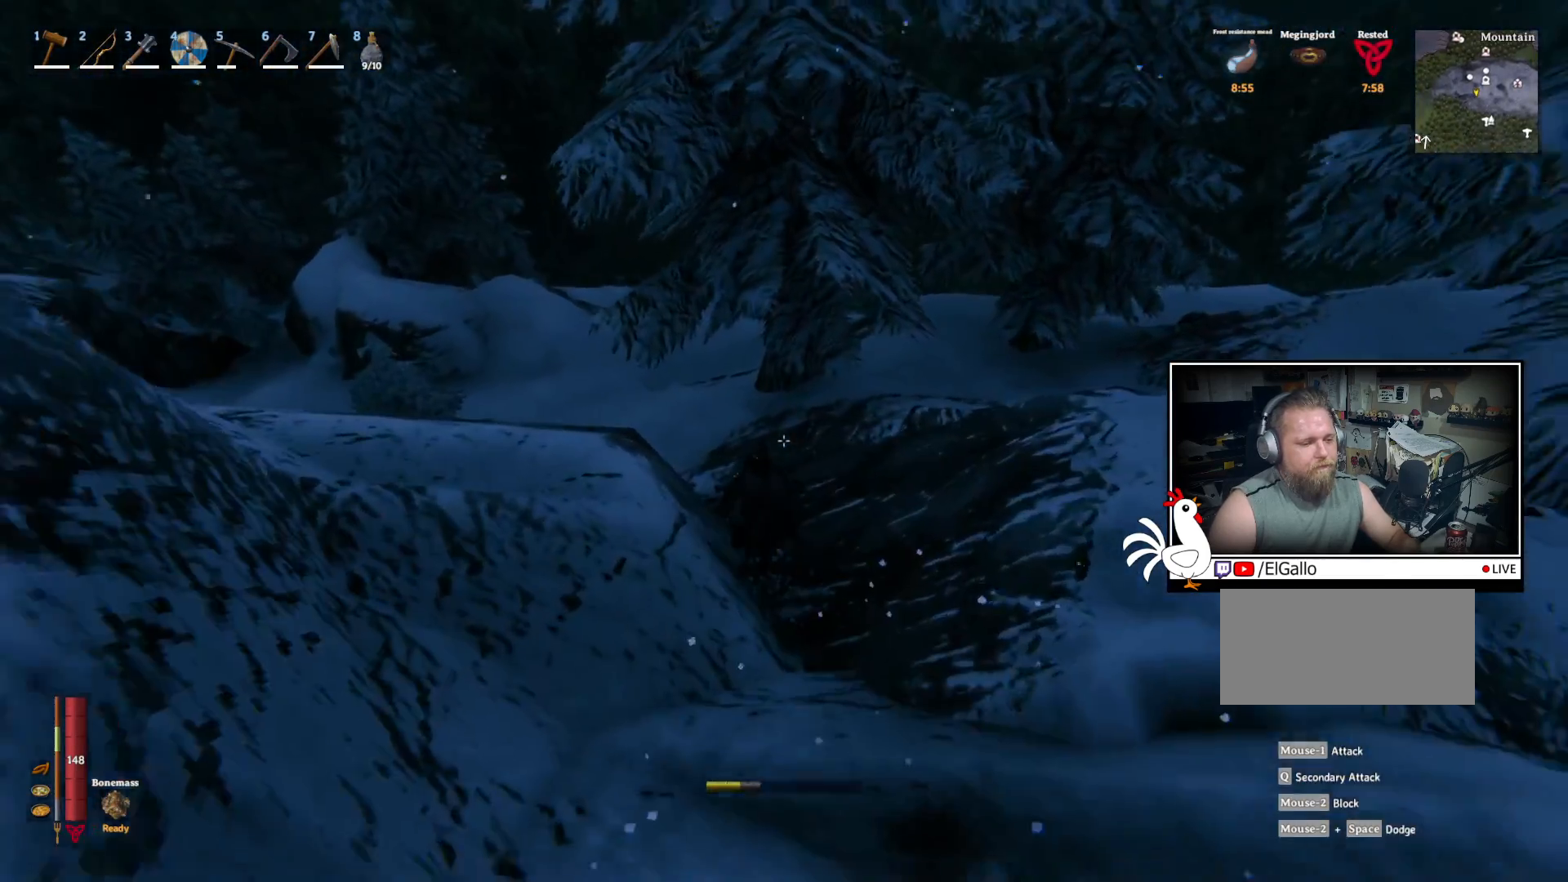
{"keys": ["shift", "w"], "mouse": [], "events": []}
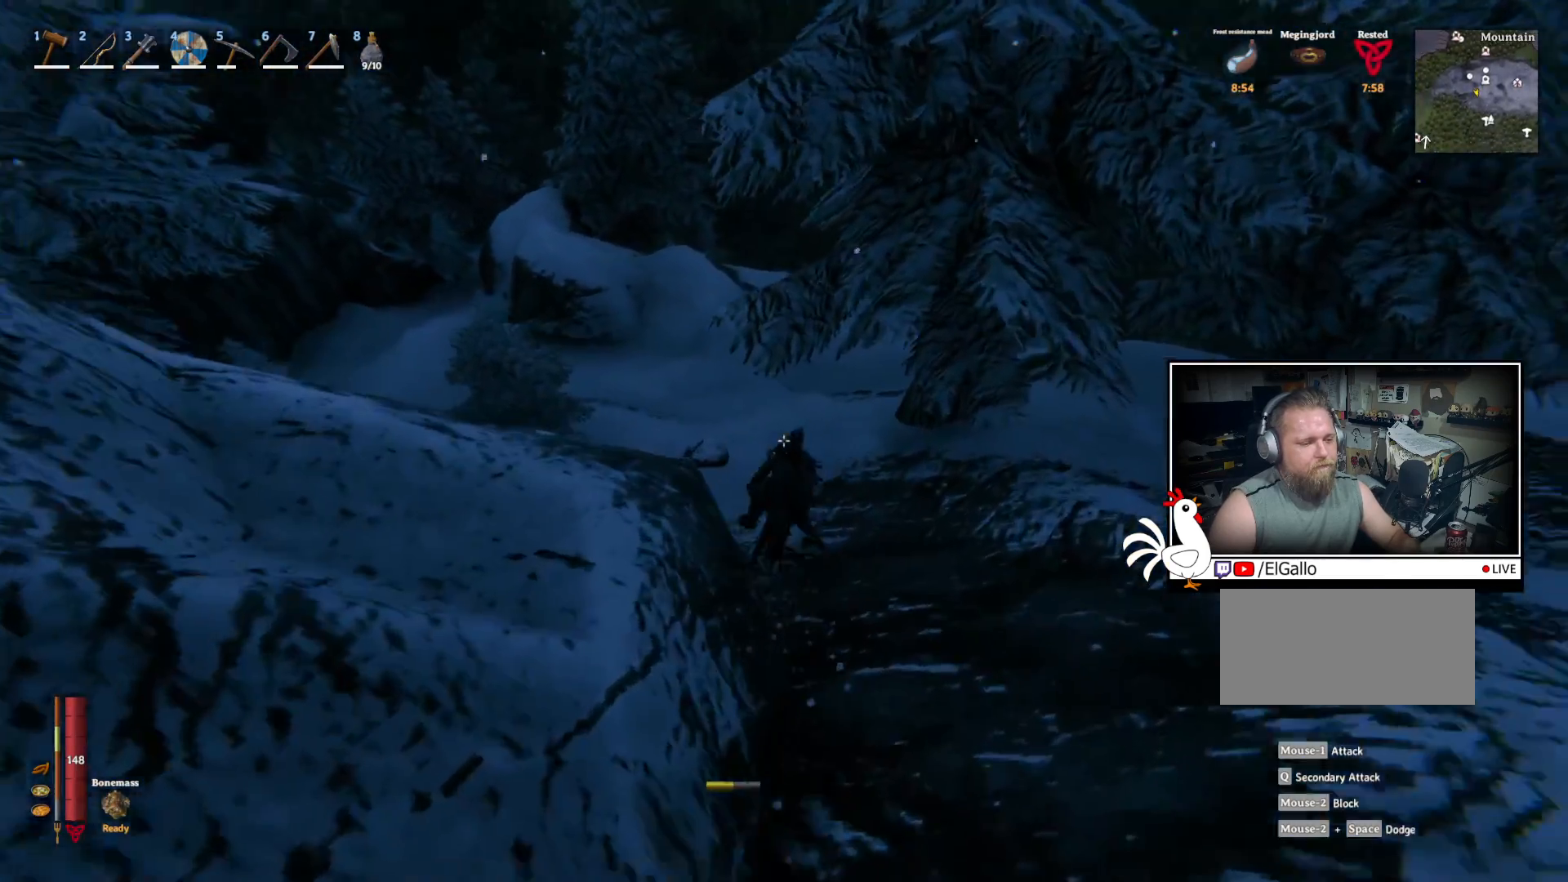
{"keys": ["w"], "mouse": [], "events": [[433, "shift", "up"]]}
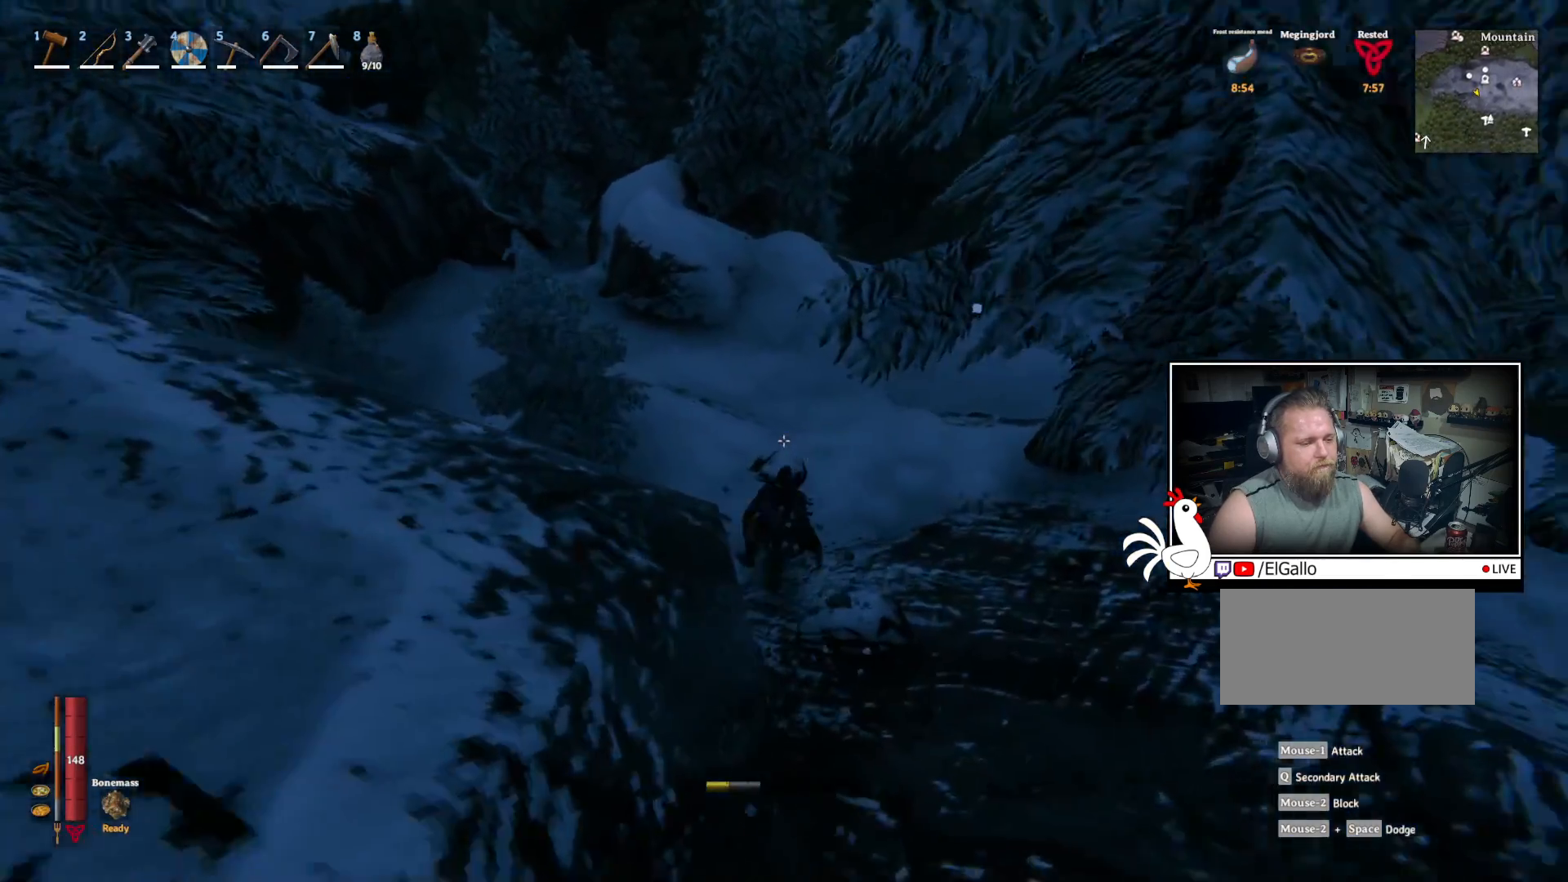
{"keys": ["w"], "mouse": [], "events": []}
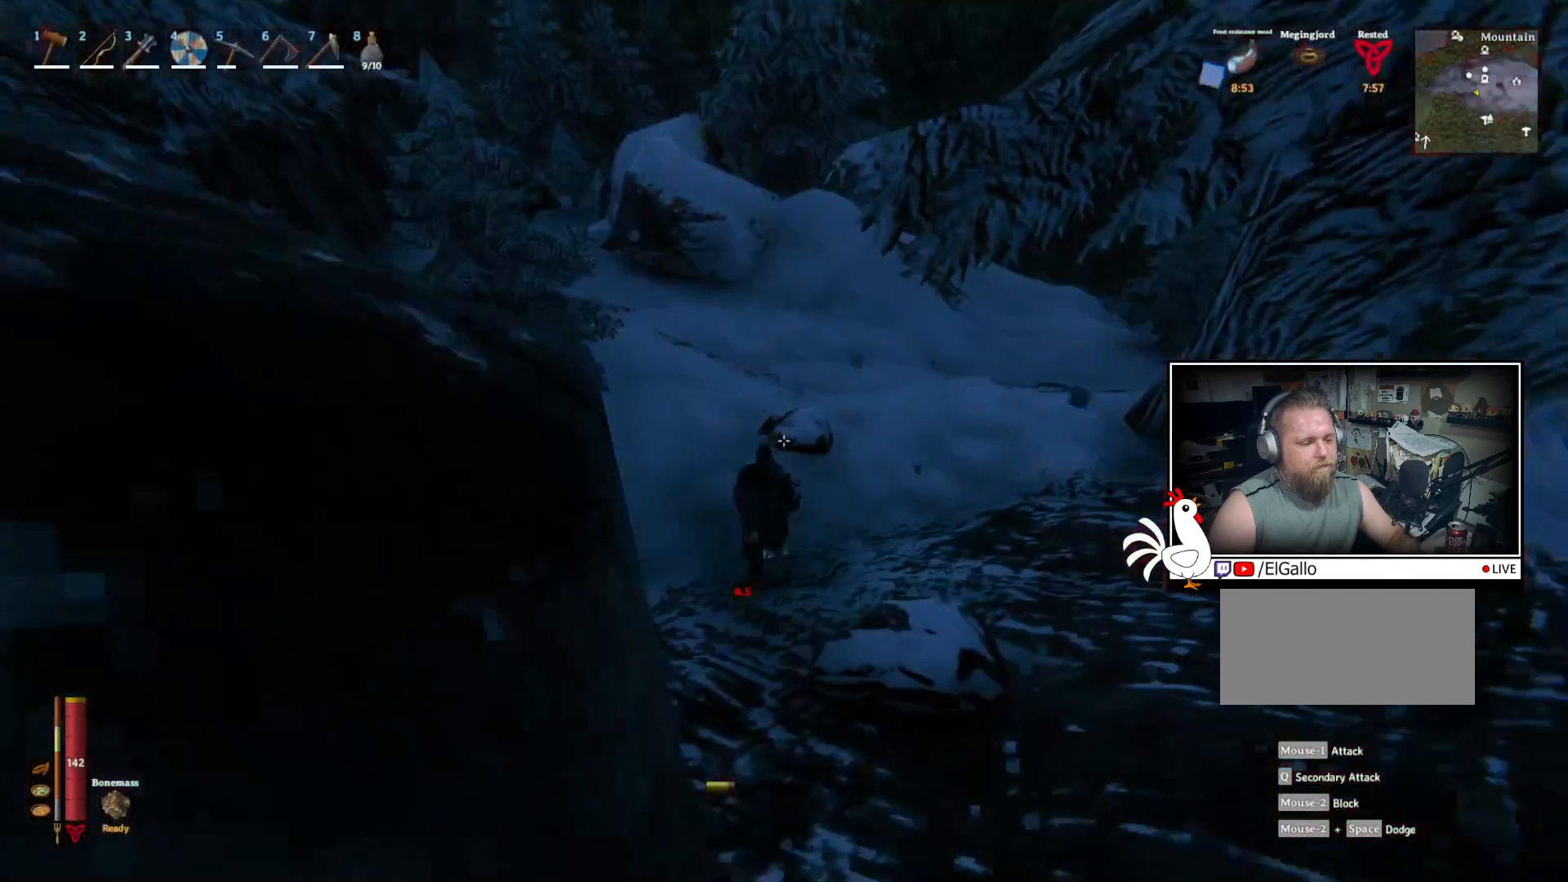
{"keys": ["d", "w"], "mouse": [], "events": [[133, "d", "down"]]}
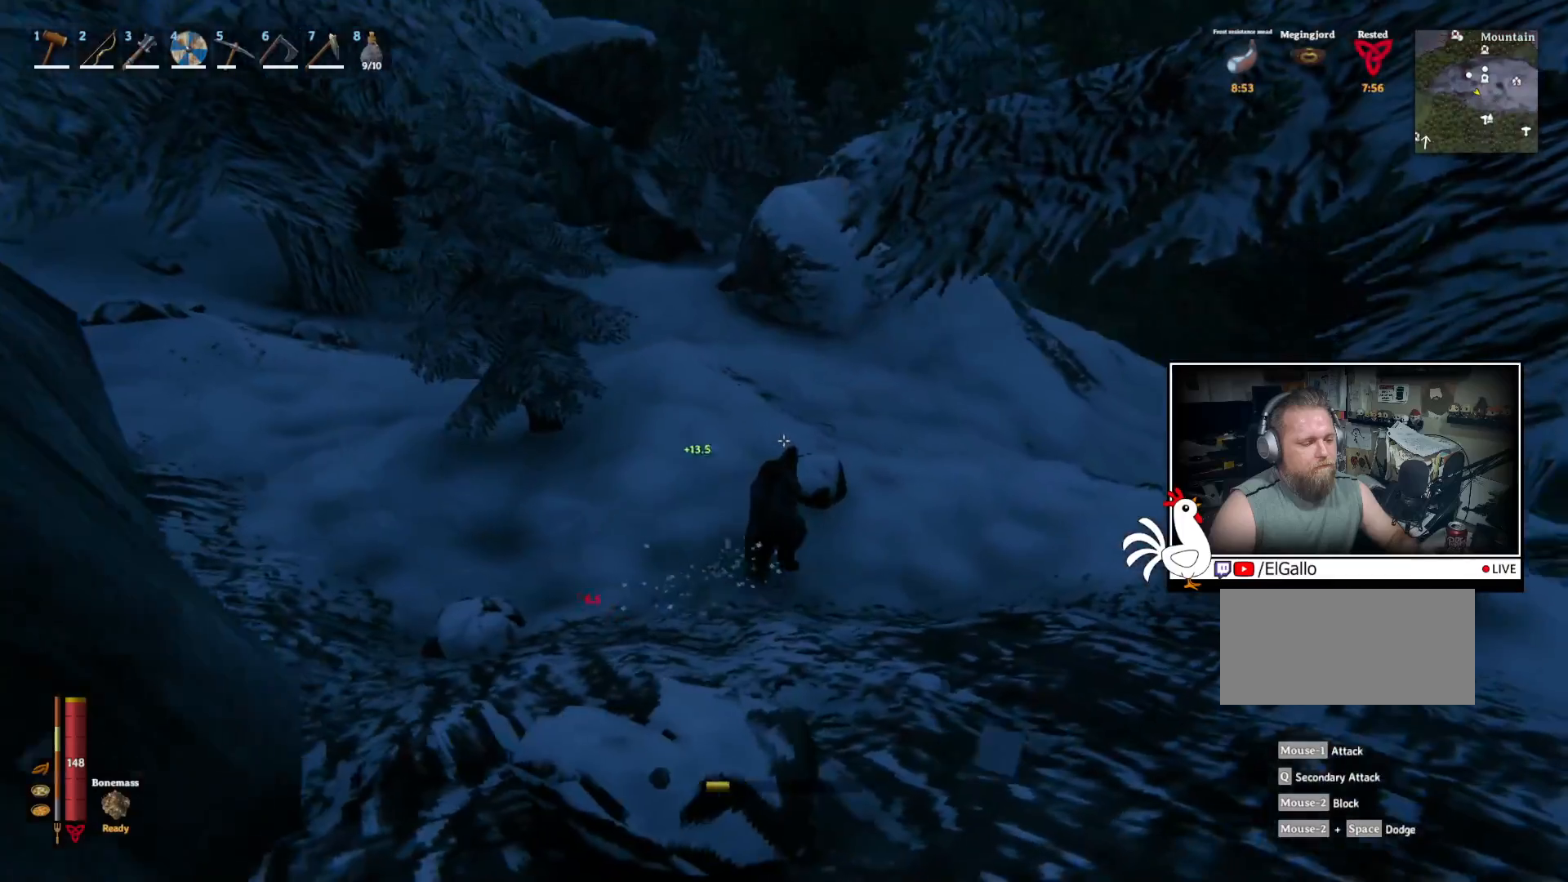
{"keys": ["d", "w"], "mouse": [], "events": []}
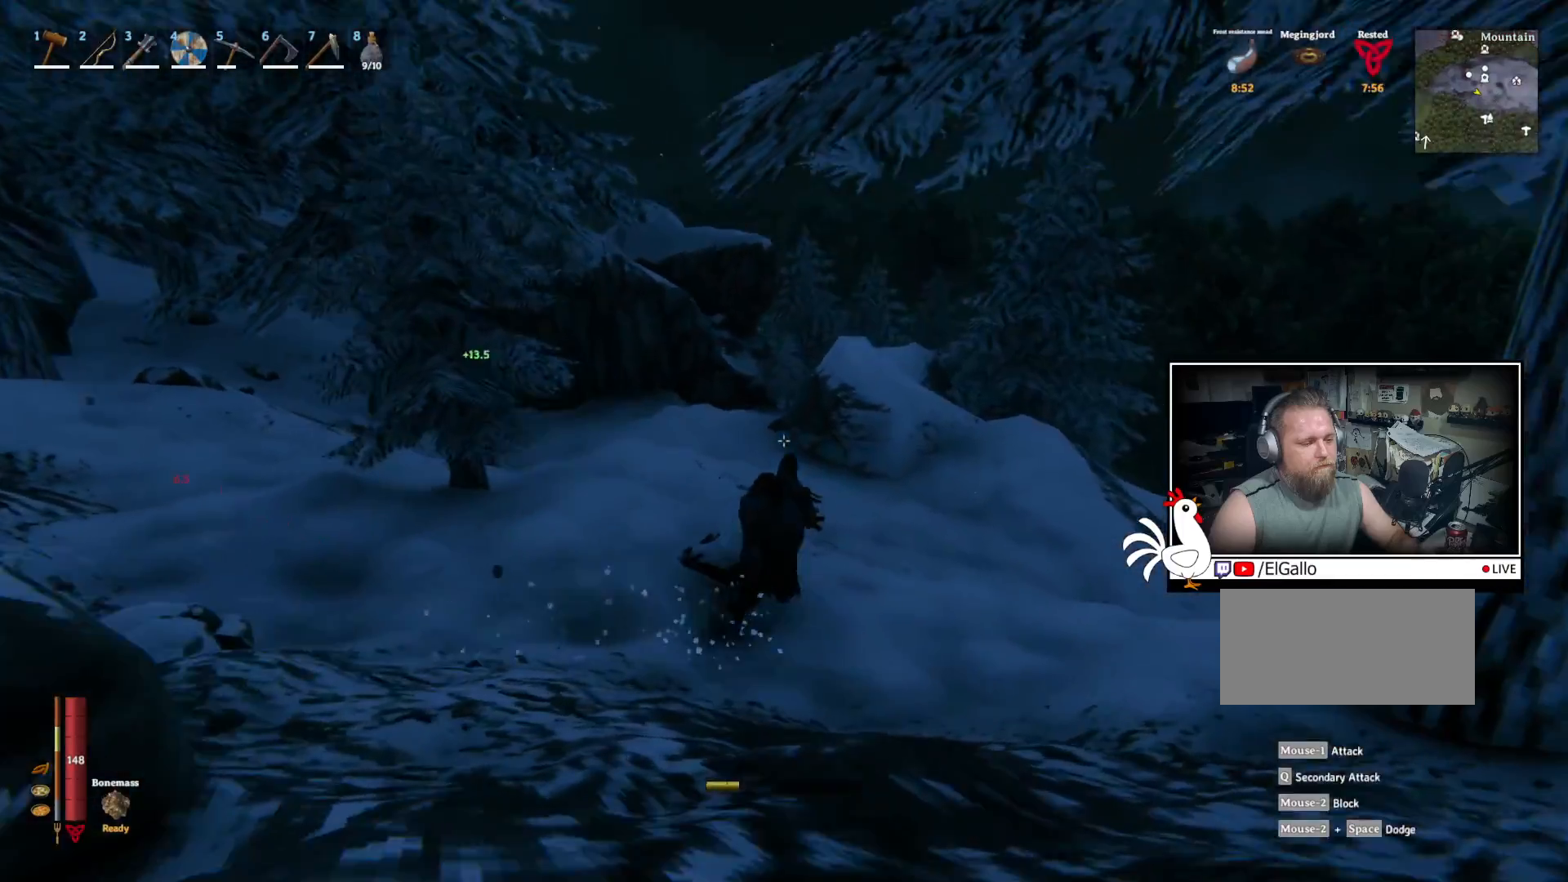
{"keys": ["d"], "mouse": [], "events": [[400, "w", "up"]]}
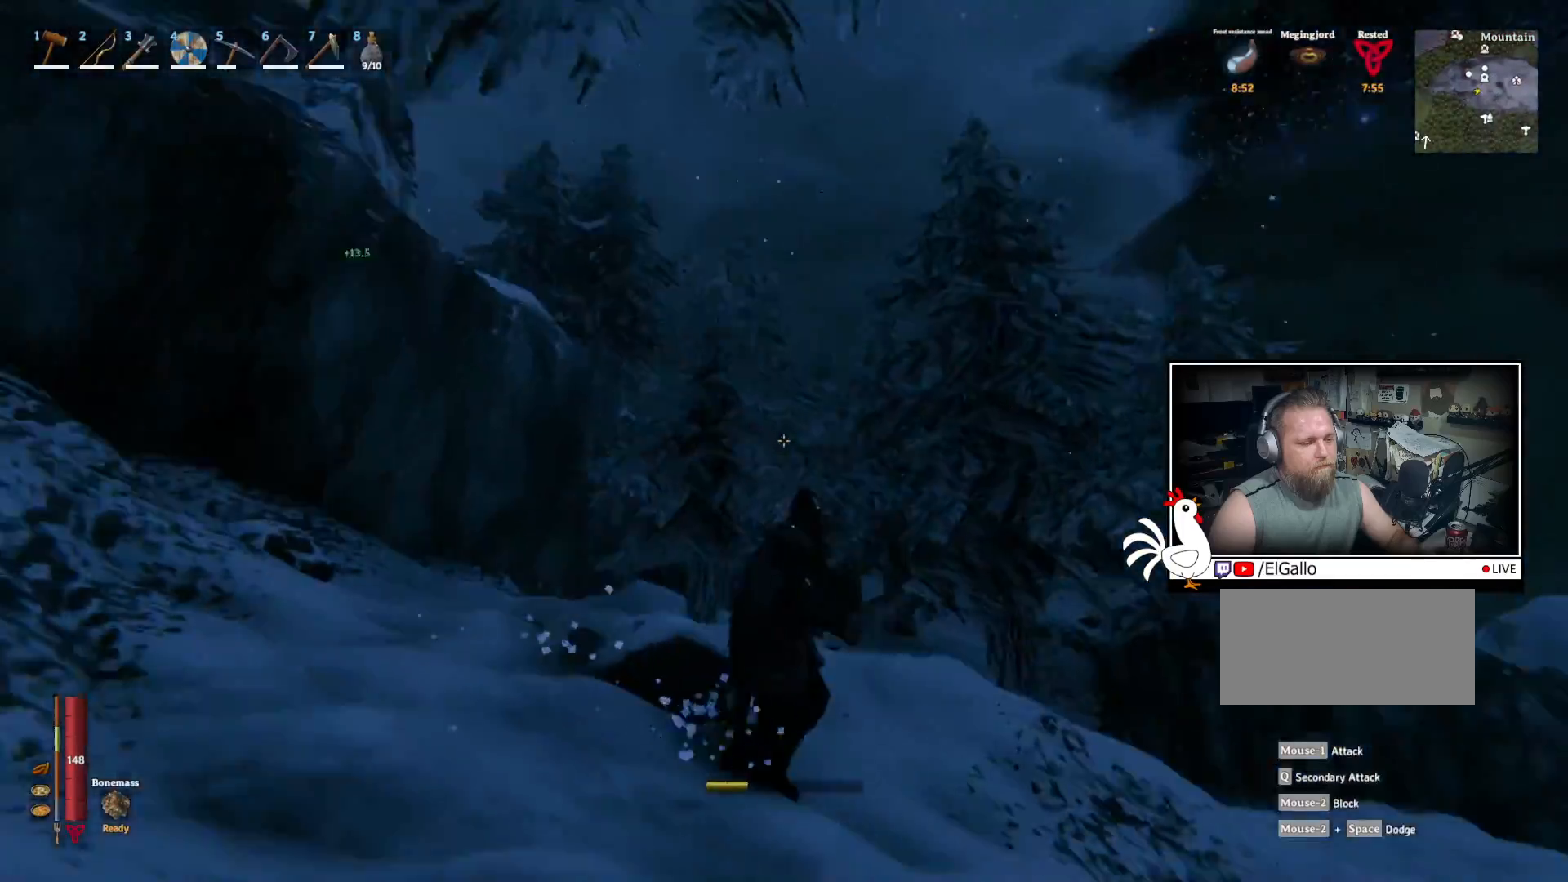
{"keys": ["d", "s"], "mouse": [], "events": [[117, "s", "down"]]}
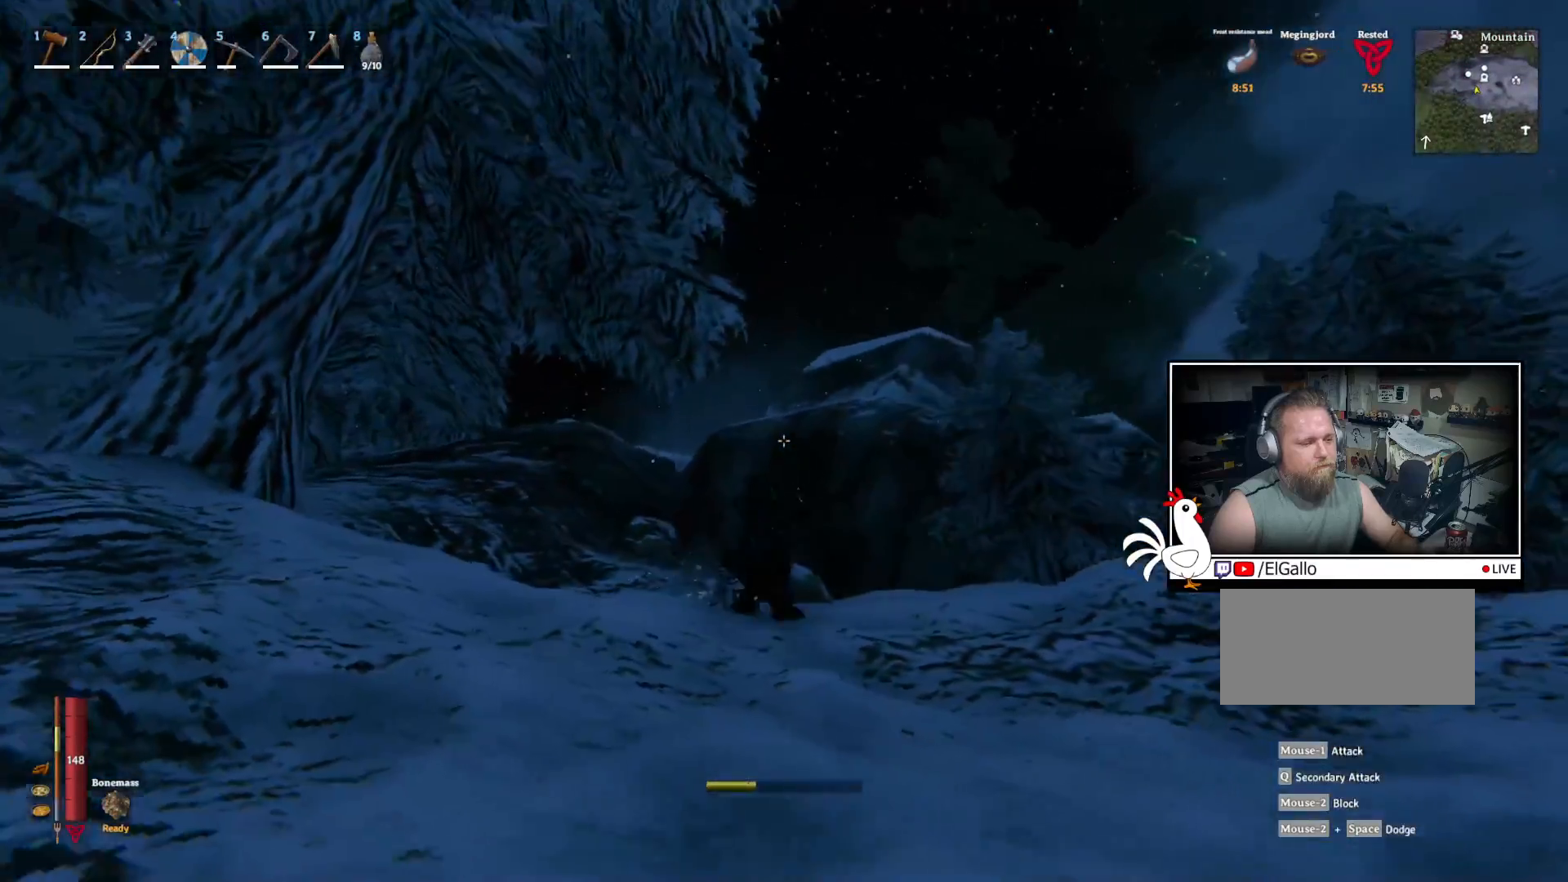
{"keys": ["s"], "mouse": [], "events": [[467, "d", "up"]]}
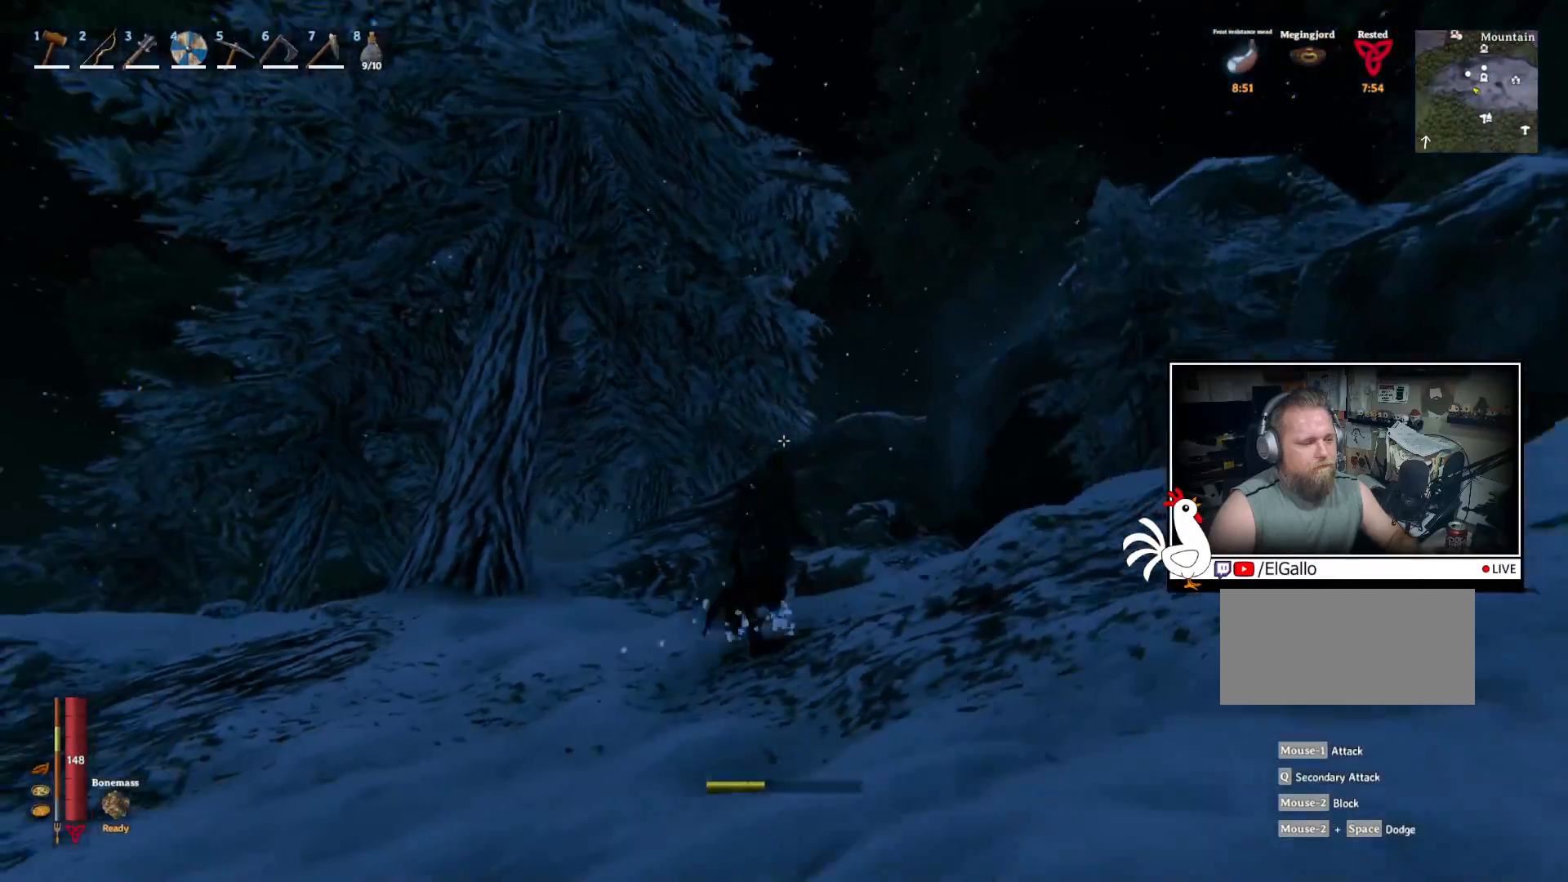
{"keys": [], "mouse": [], "events": [[17, "s", "up"]]}
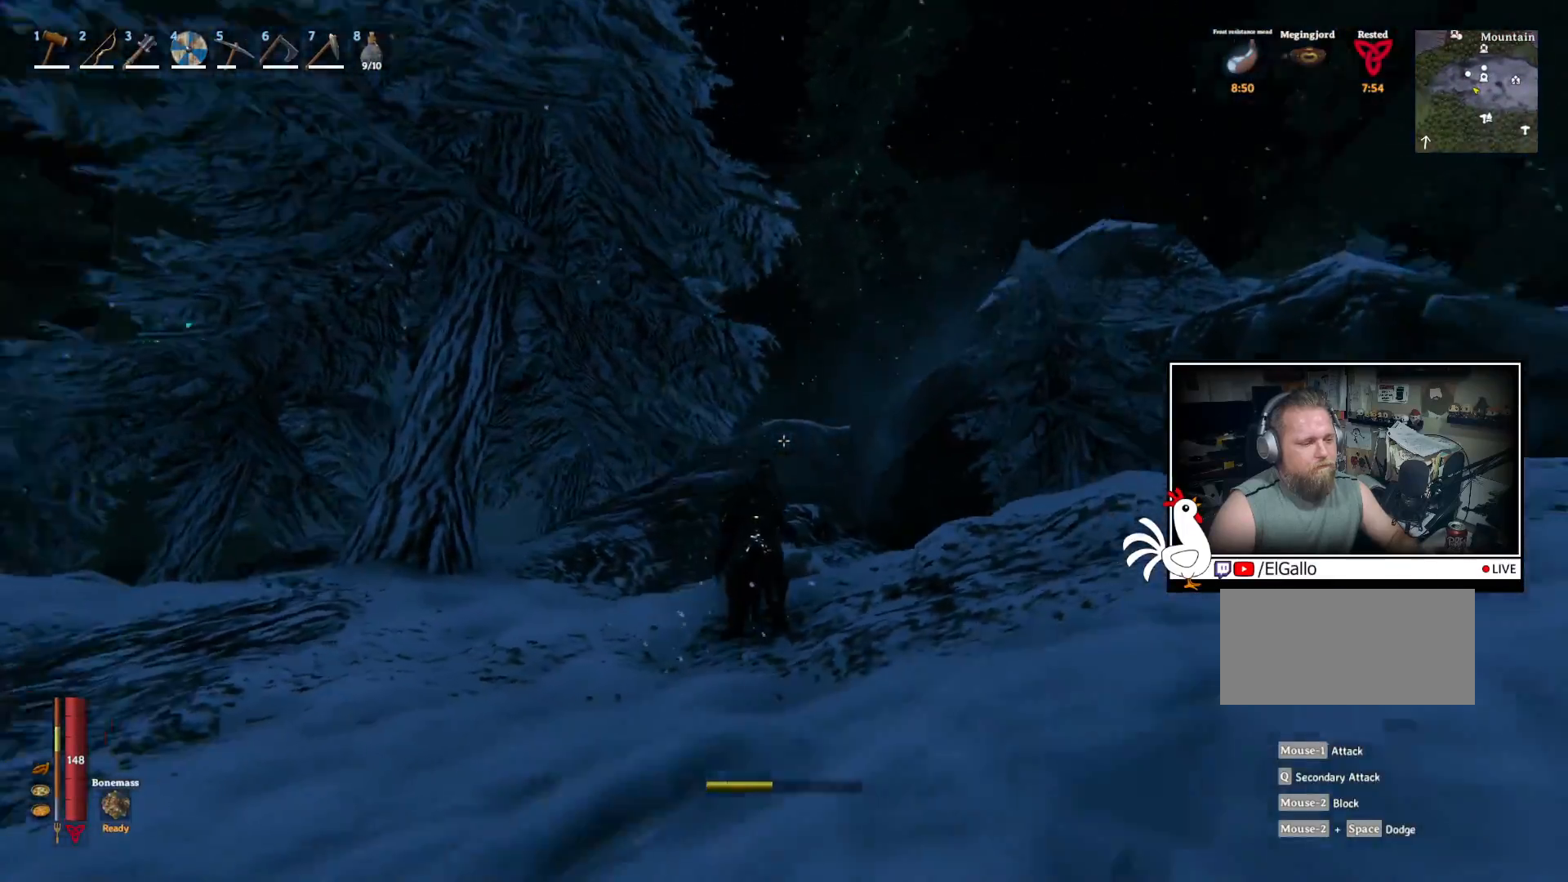
{"keys": [], "mouse": [], "events": []}
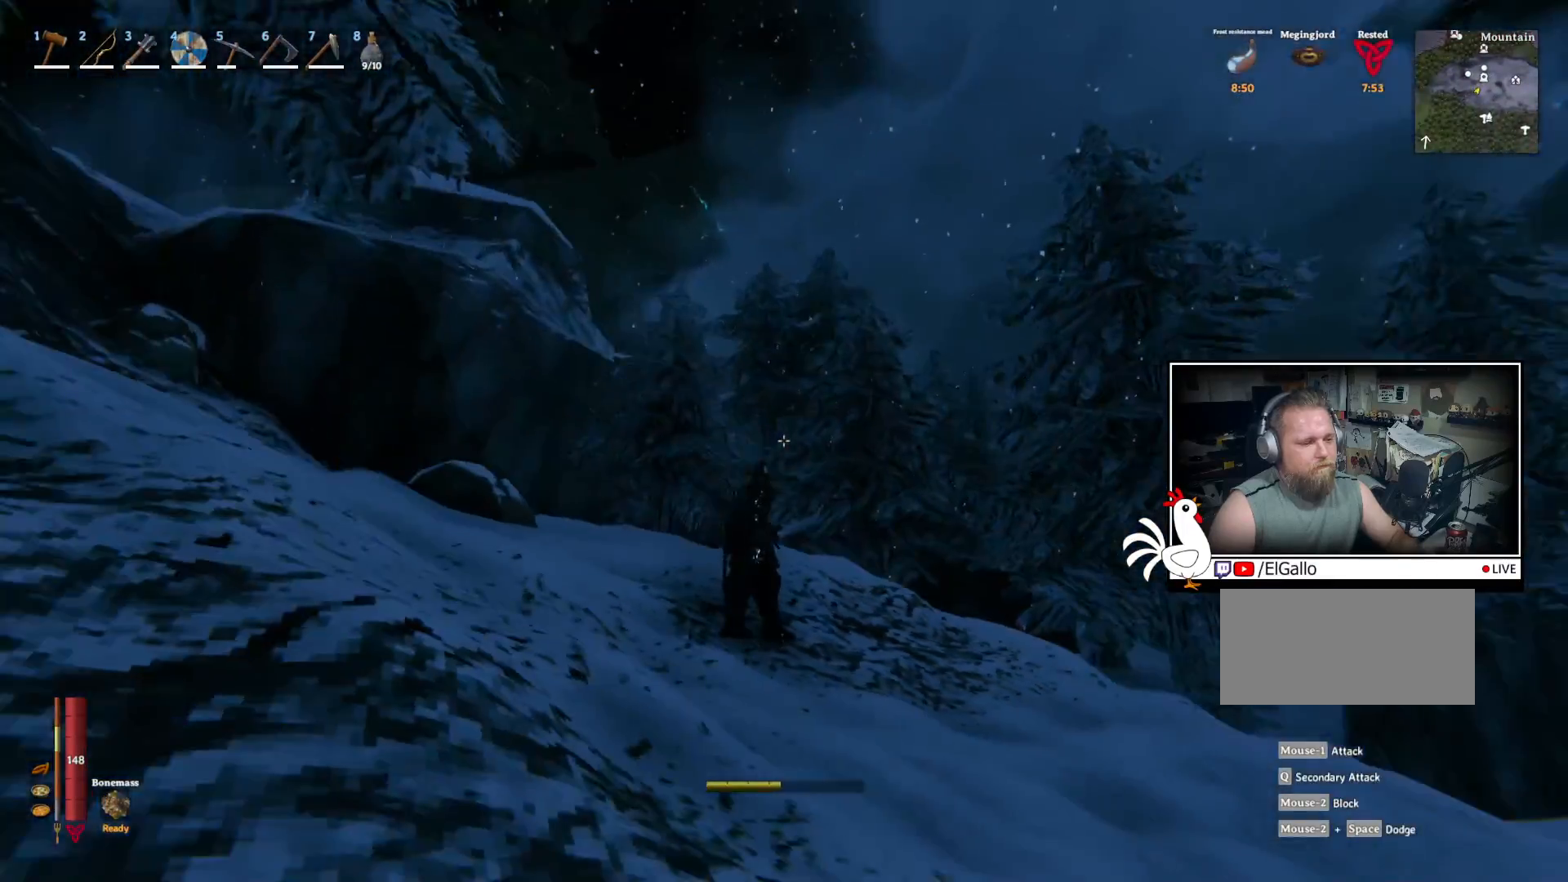
{"keys": ["d"], "mouse": [], "events": [[400, "d", "down"]]}
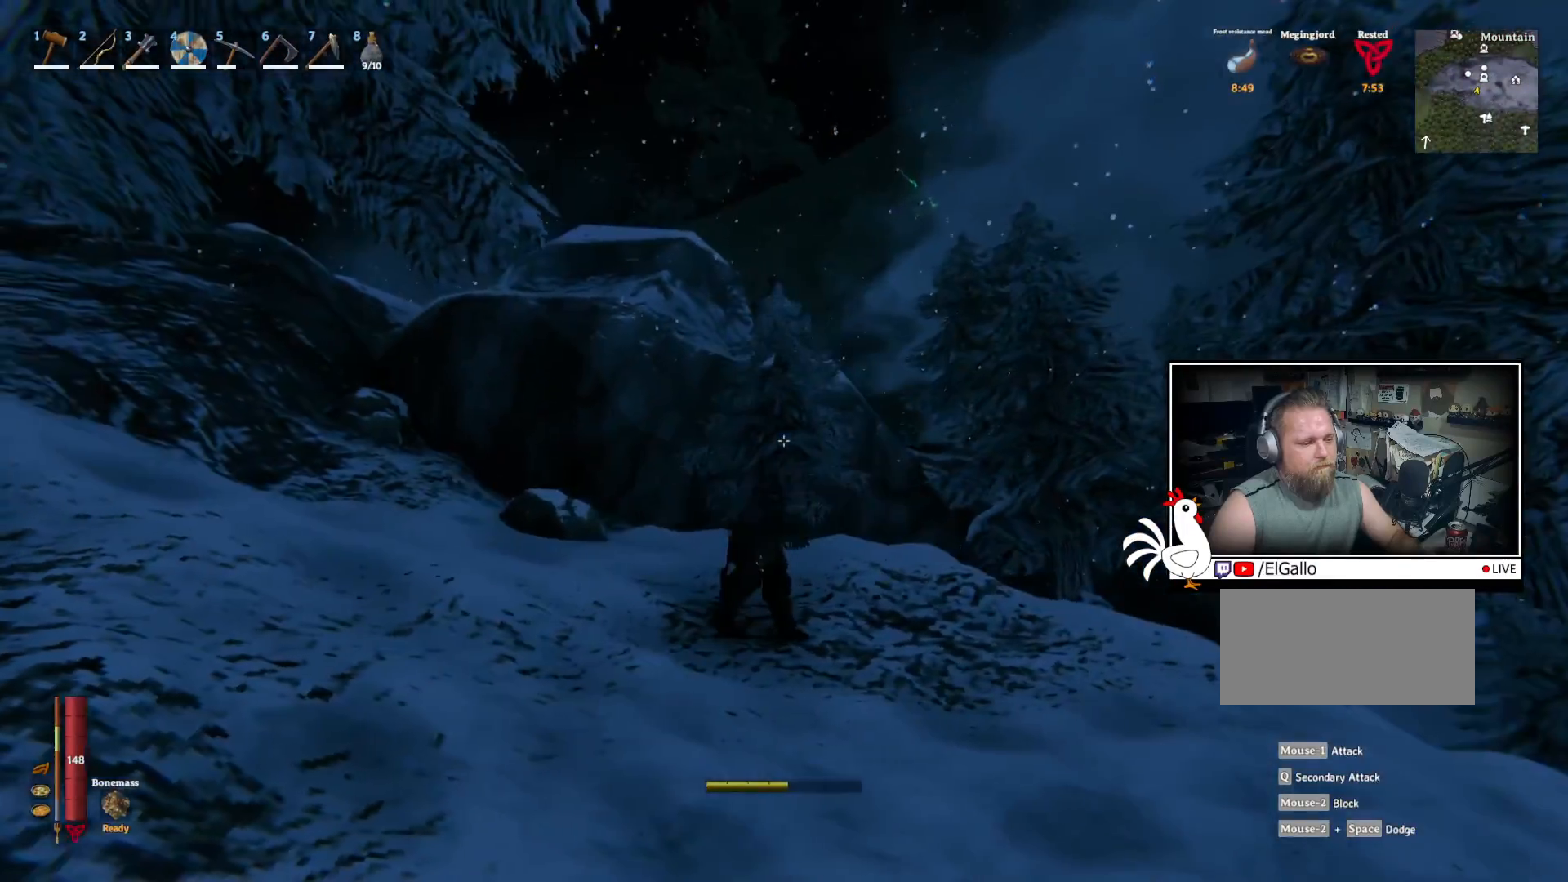
{"keys": ["w"], "mouse": [], "events": [[150, "w", "down"], [167, "d", "up"]]}
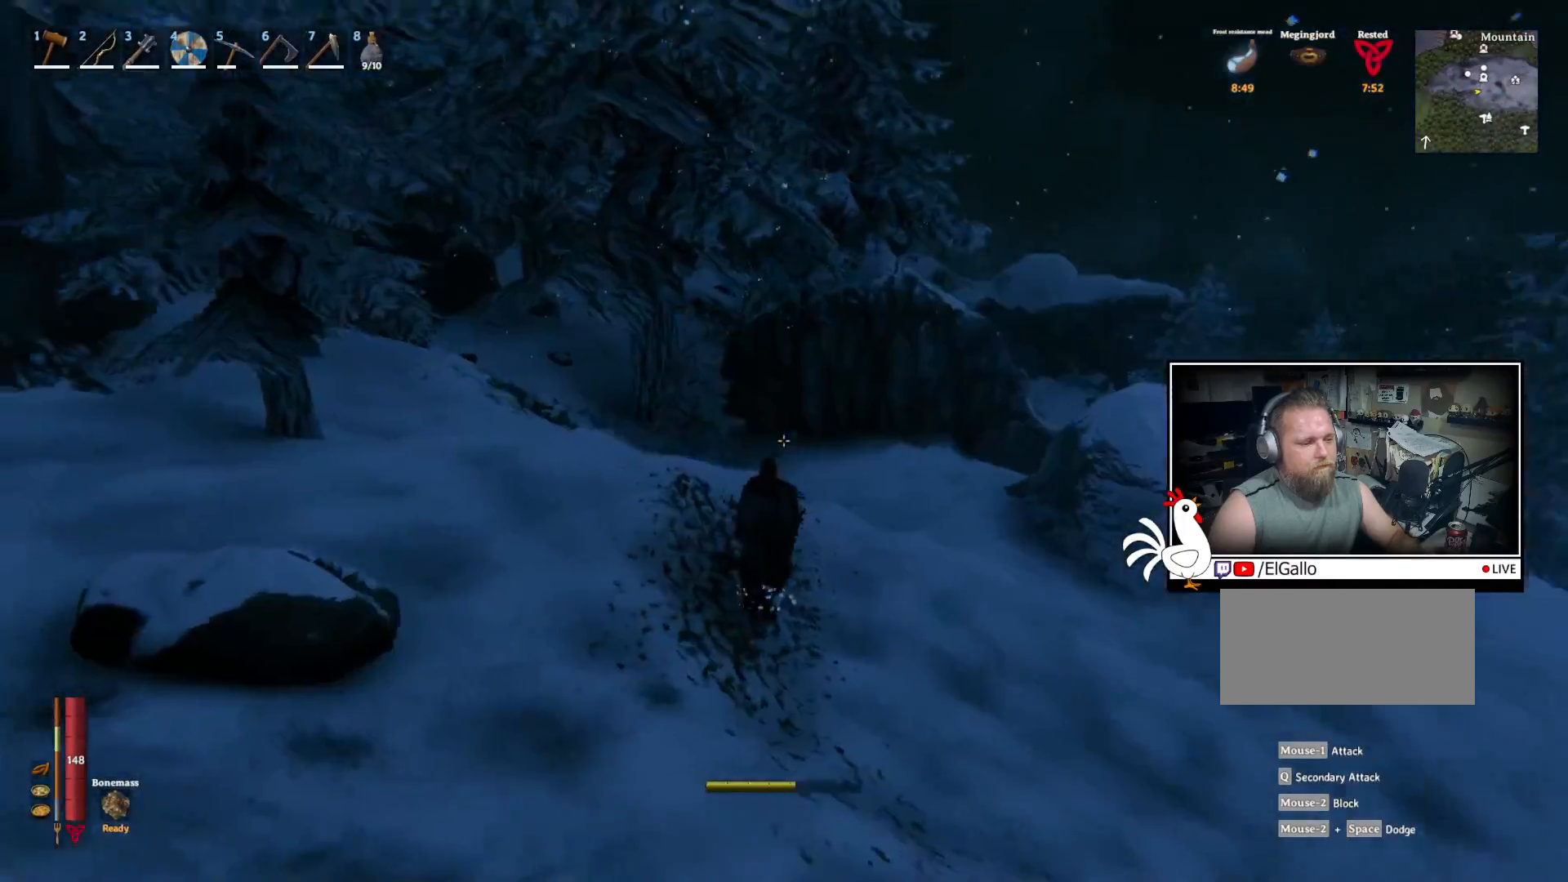
{"keys": ["d"], "mouse": [], "events": [[83, "d", "down"], [150, "w", "up"]]}
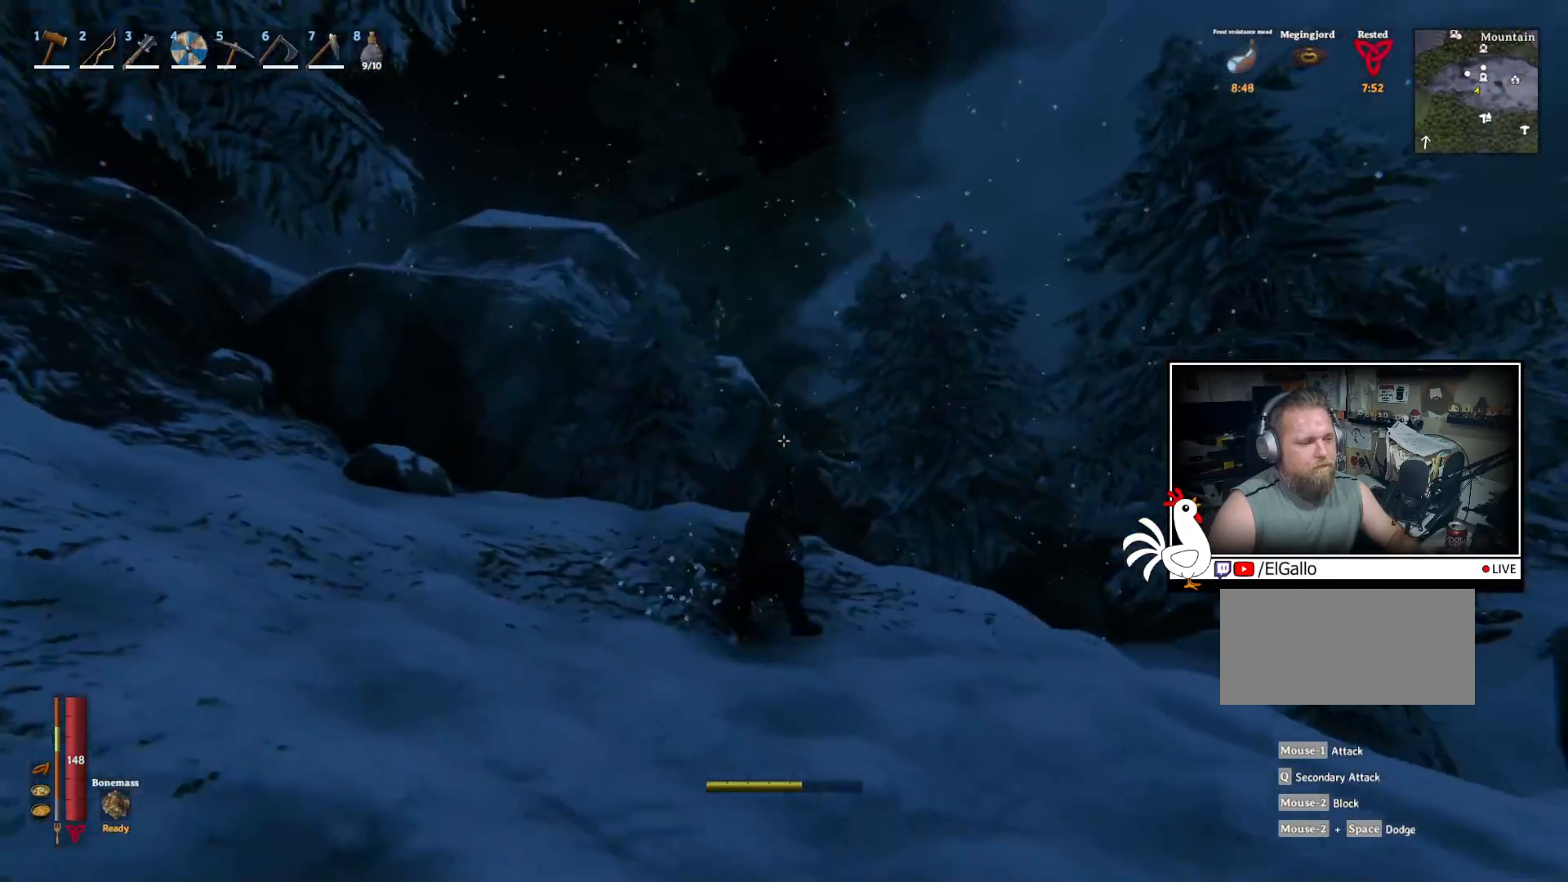
{"keys": ["w"], "mouse": [], "events": [[333, "w", "down"], [350, "d", "up"]]}
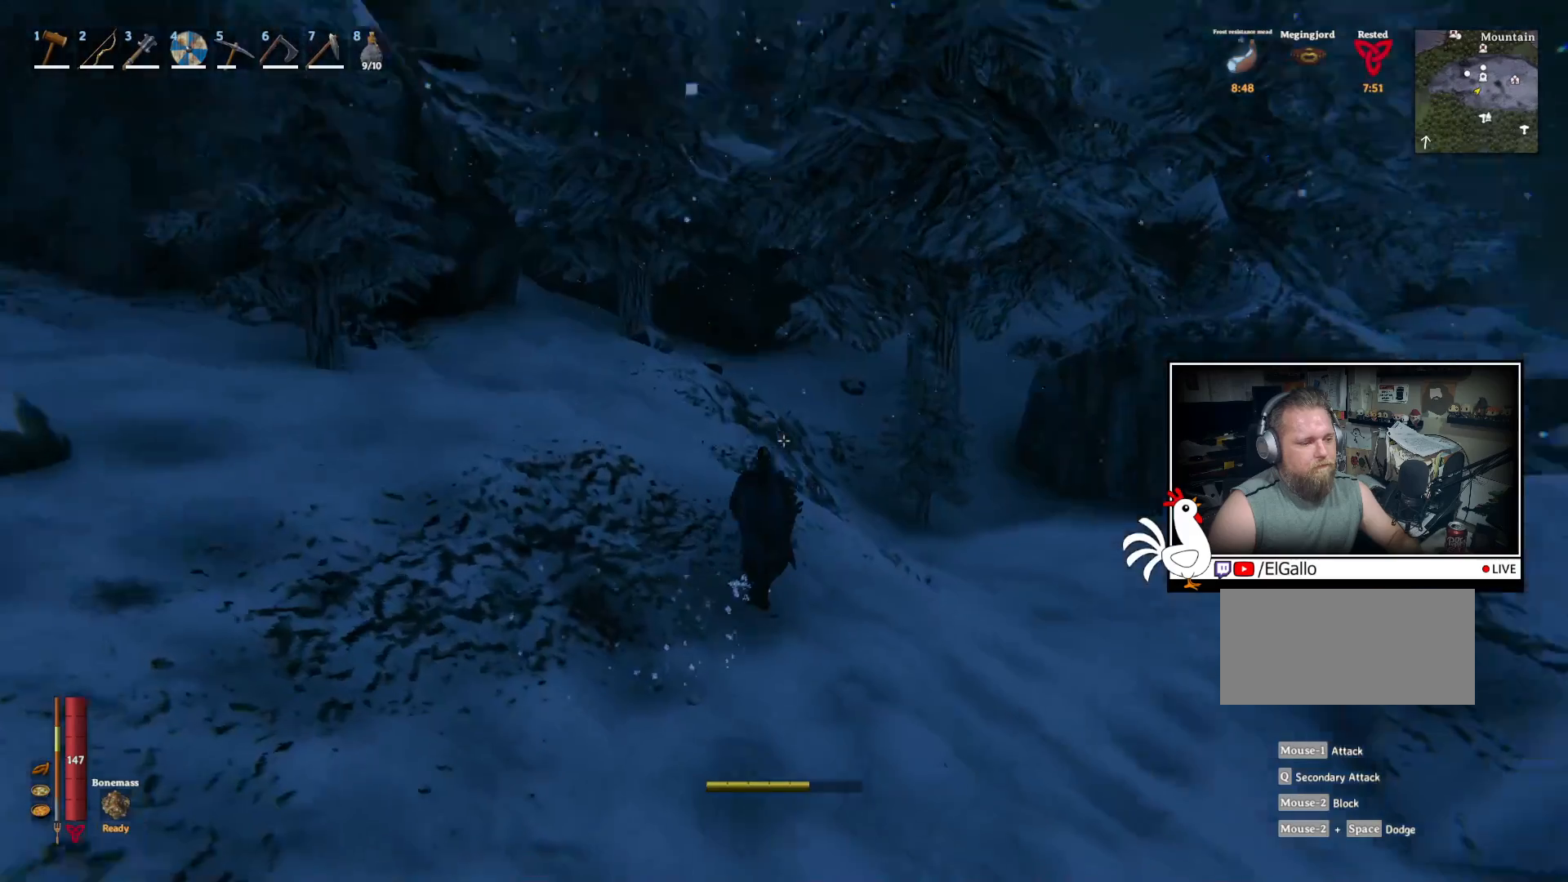
{"keys": ["w"], "mouse": [], "events": []}
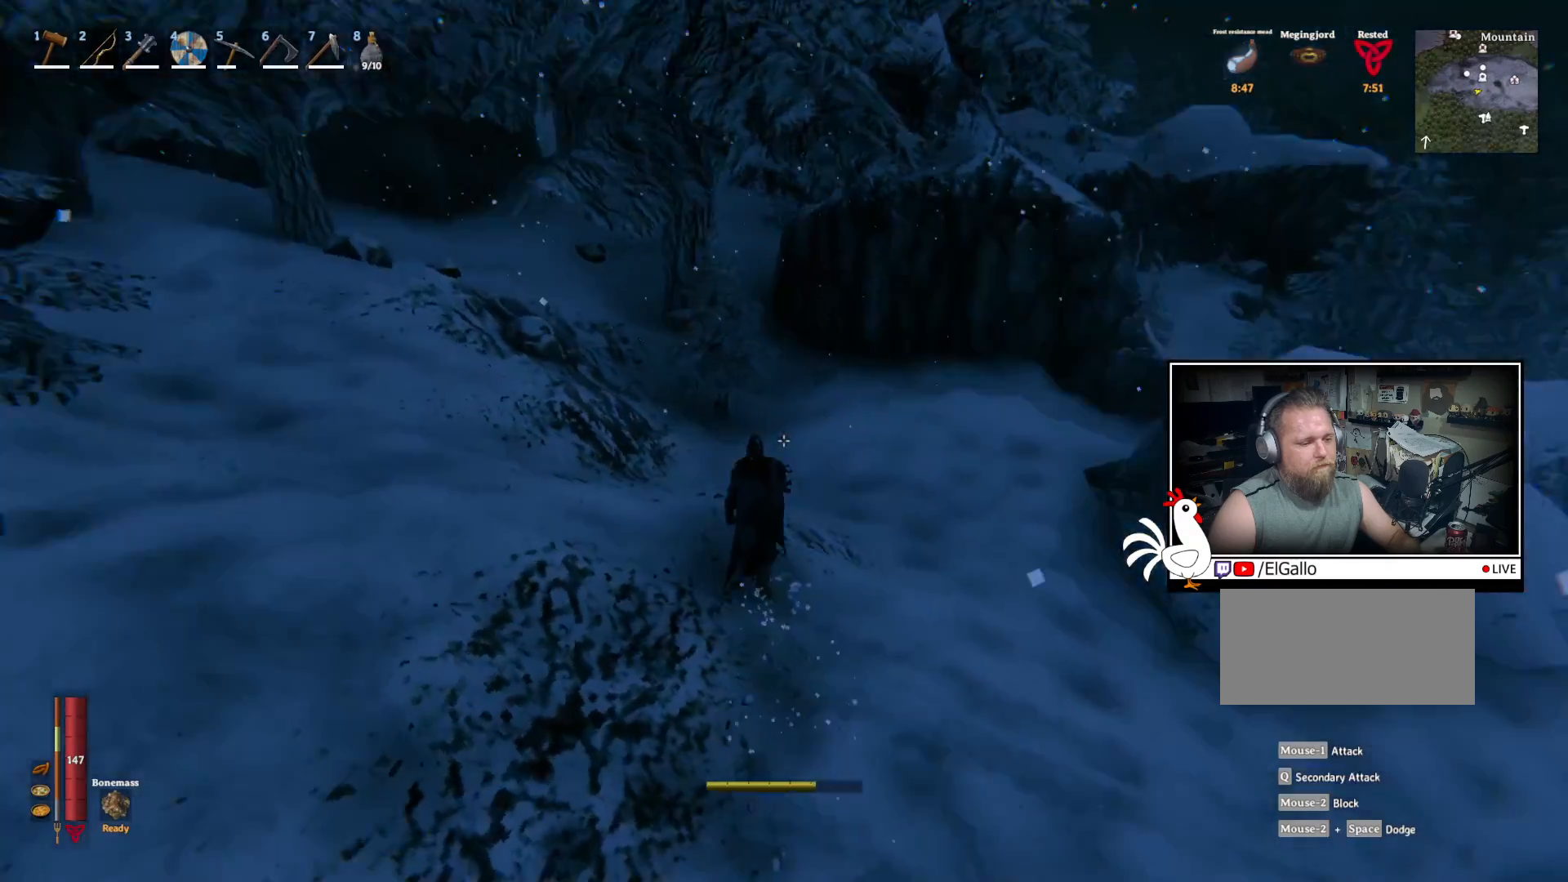
{"keys": ["w"], "mouse": [], "events": []}
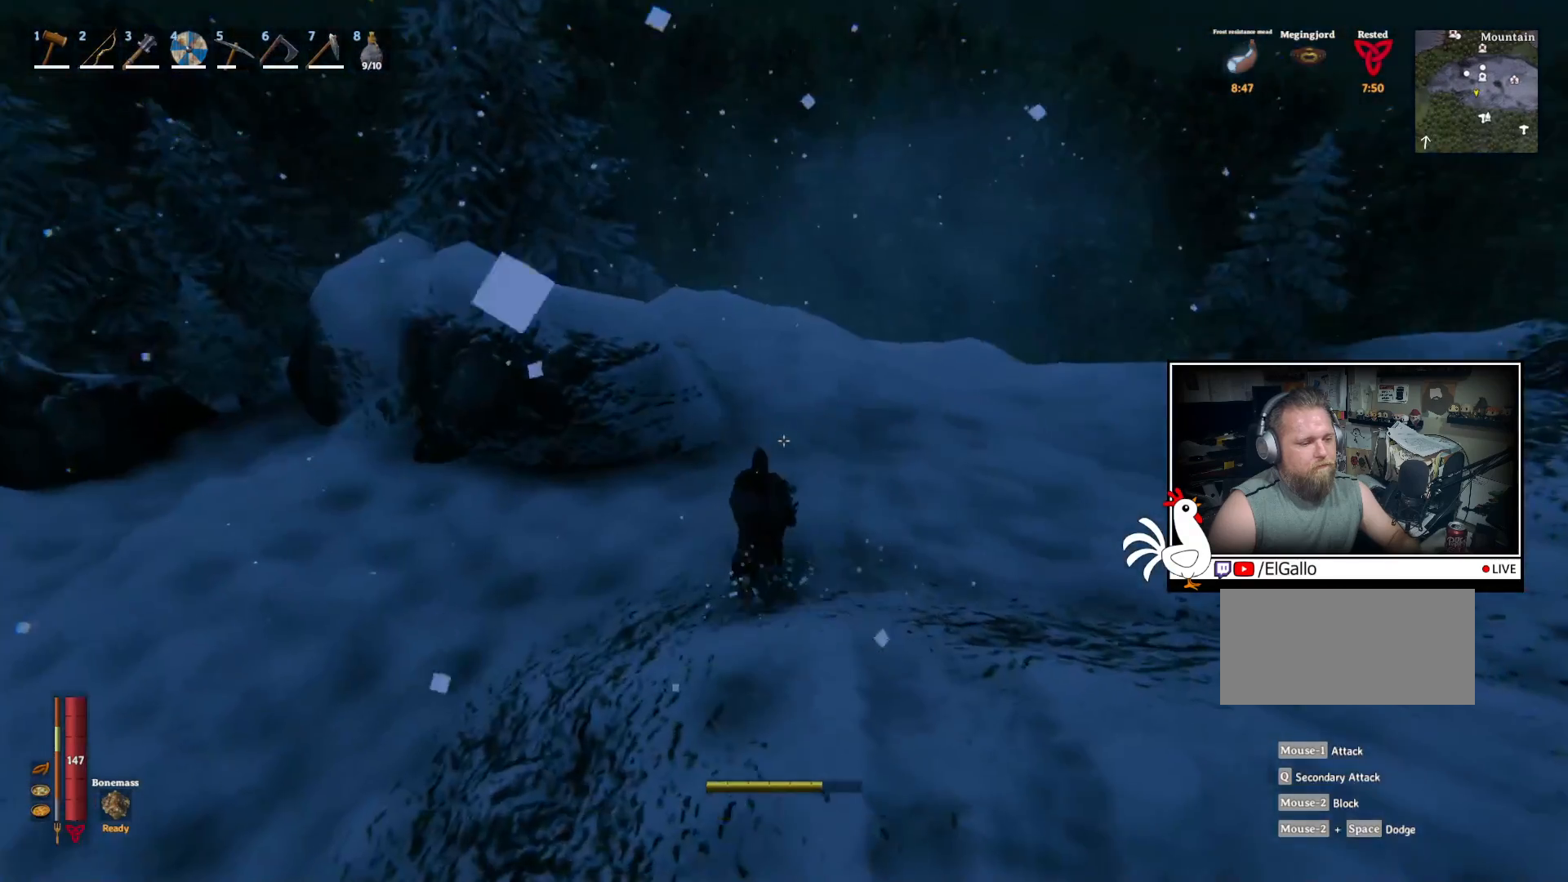
{"keys": ["shift", "w"], "mouse": [], "events": [[150, "shift", "down"]]}